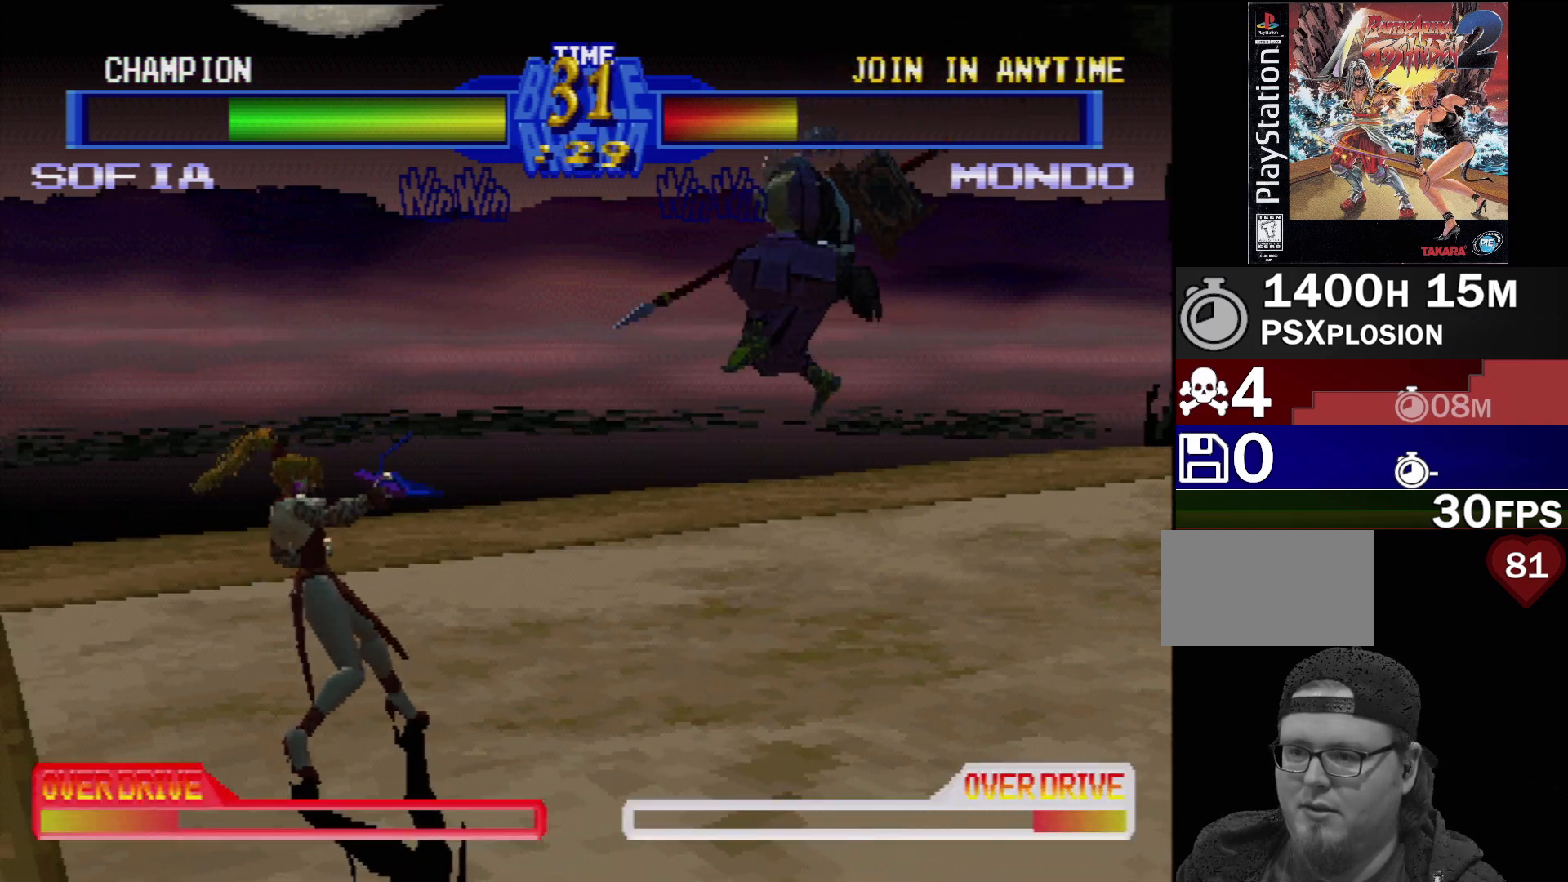
Gameplay with a controller (PlayStation layout); each line is a JSON object with the inputs held at the frame after it. "events" lists button and stick changes between this image and that frame as [ms after this image, input, new state], when the widget could be followed in between. Not read: L3 R3.
{"buttons": ["DPAD_DOWN", "DPAD_LEFT"], "events": [[50, "DPAD_DOWN", "down"], [67, "TRIANGLE", "up"]]}
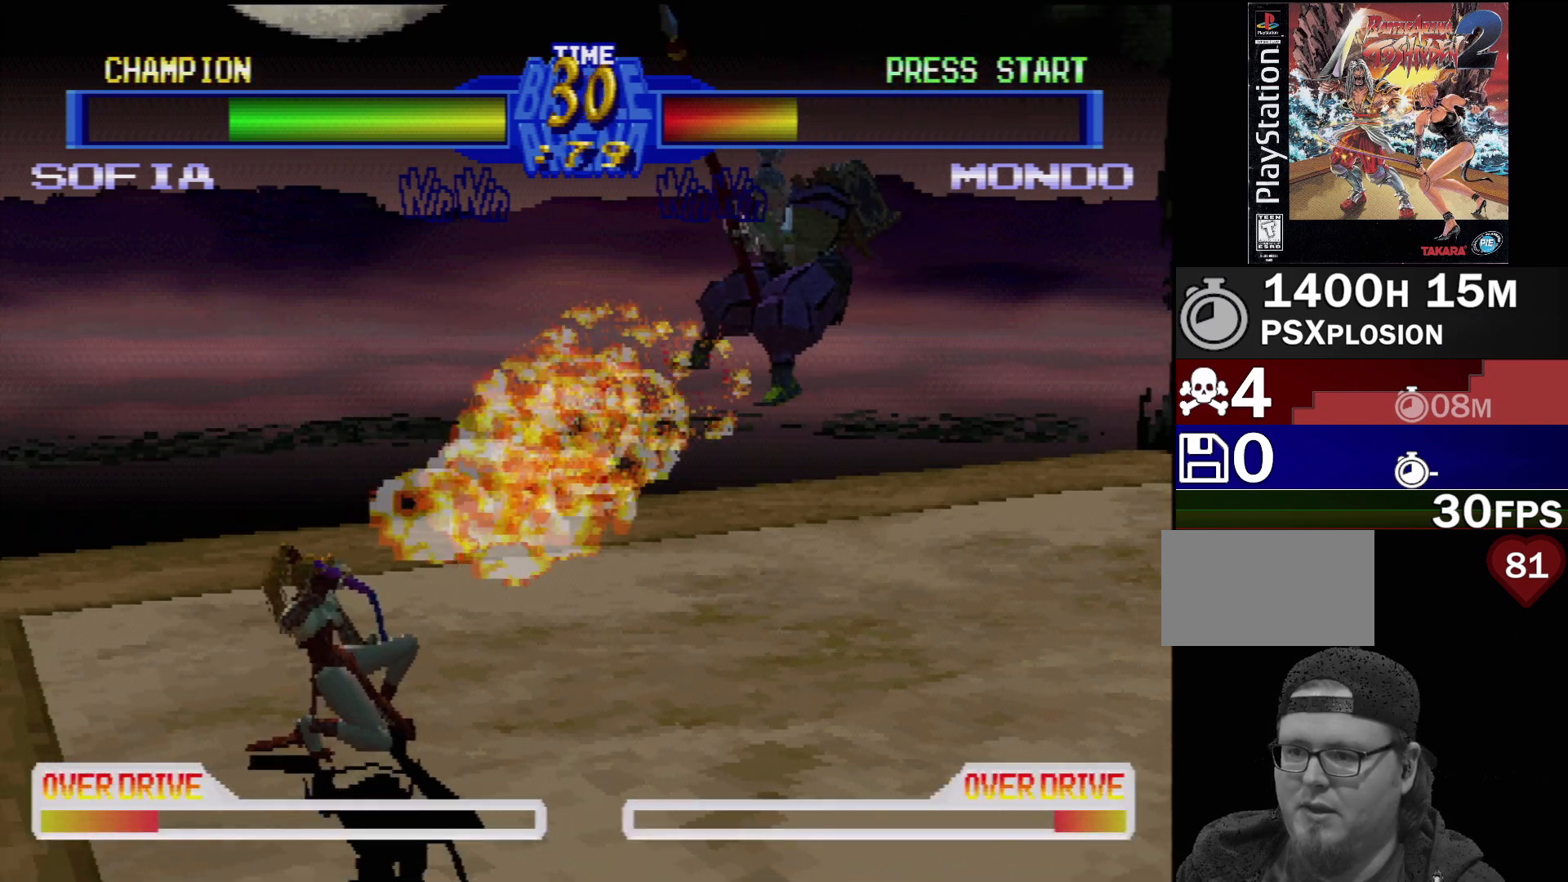
{"buttons": ["DPAD_LEFT"], "events": [[500, "DPAD_DOWN", "up"]]}
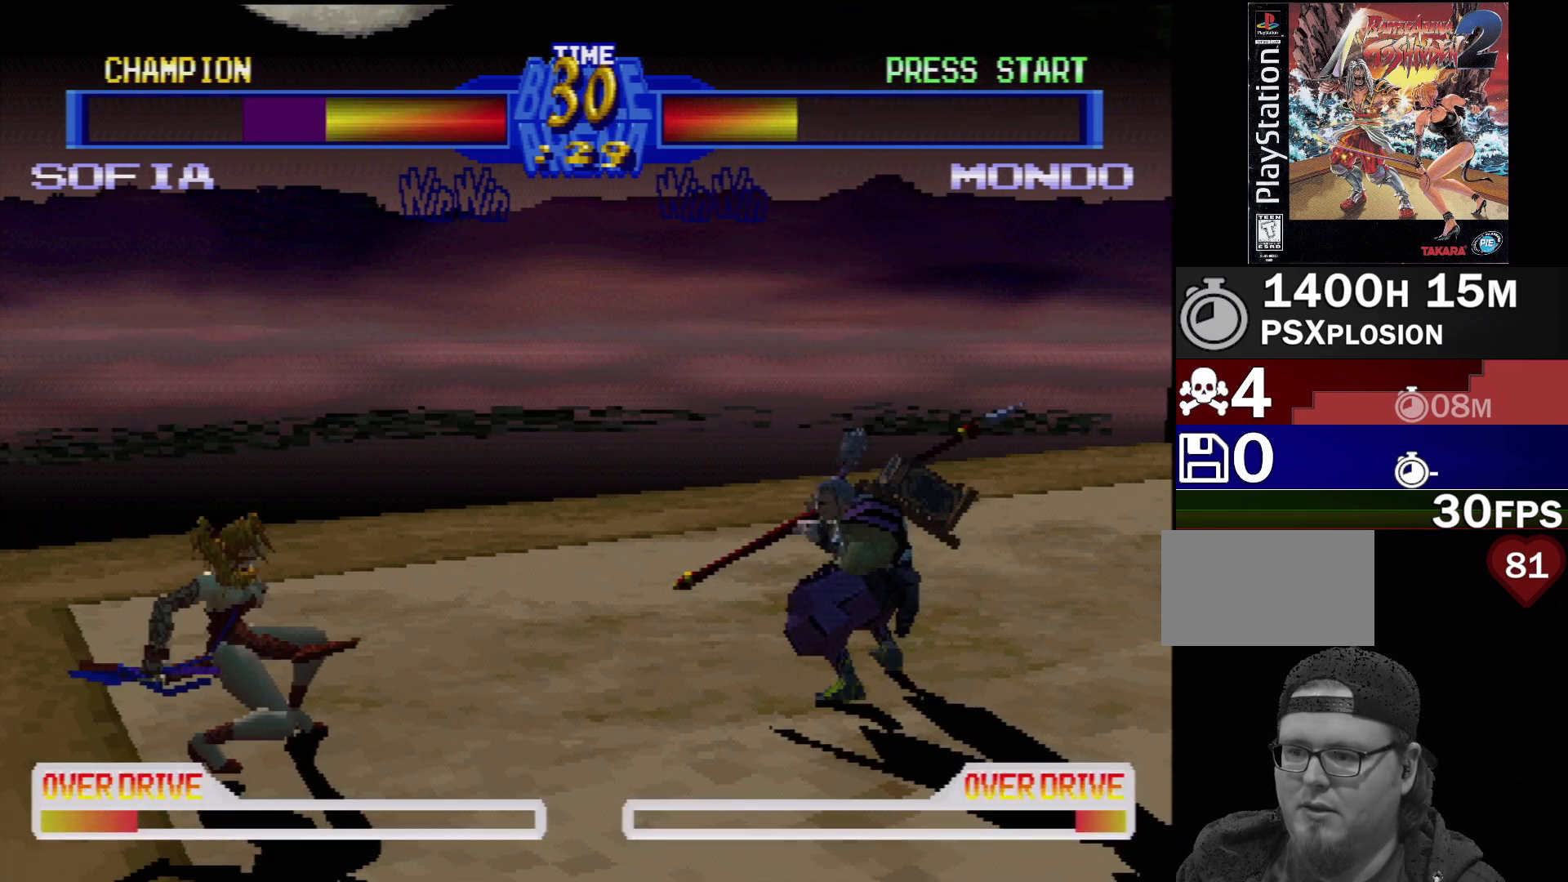
{"buttons": [], "events": [[17, "DPAD_LEFT", "up"]]}
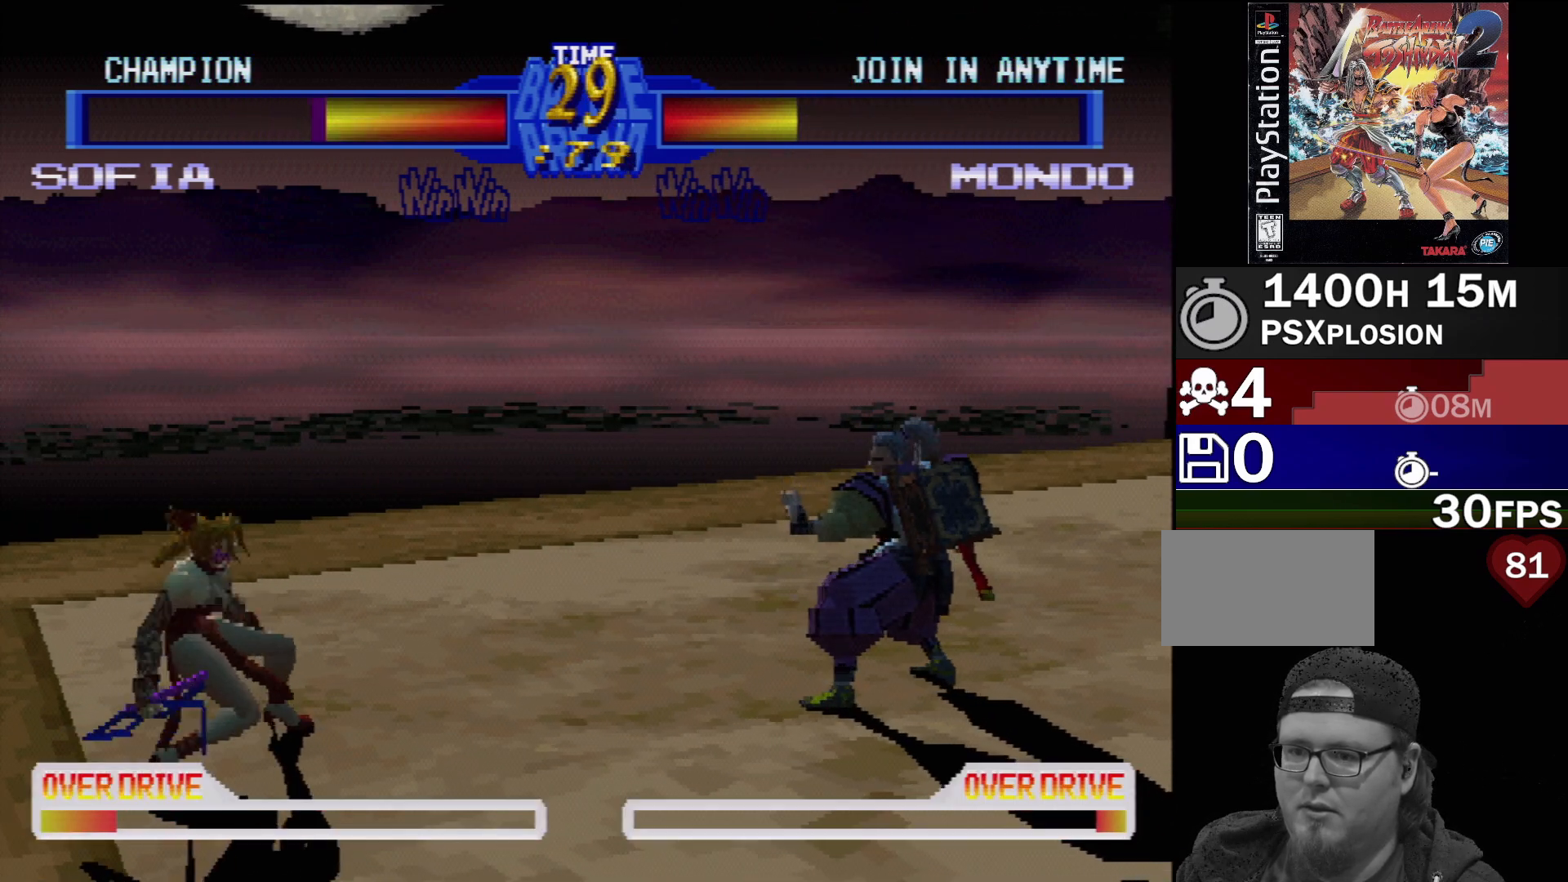
{"buttons": [], "events": []}
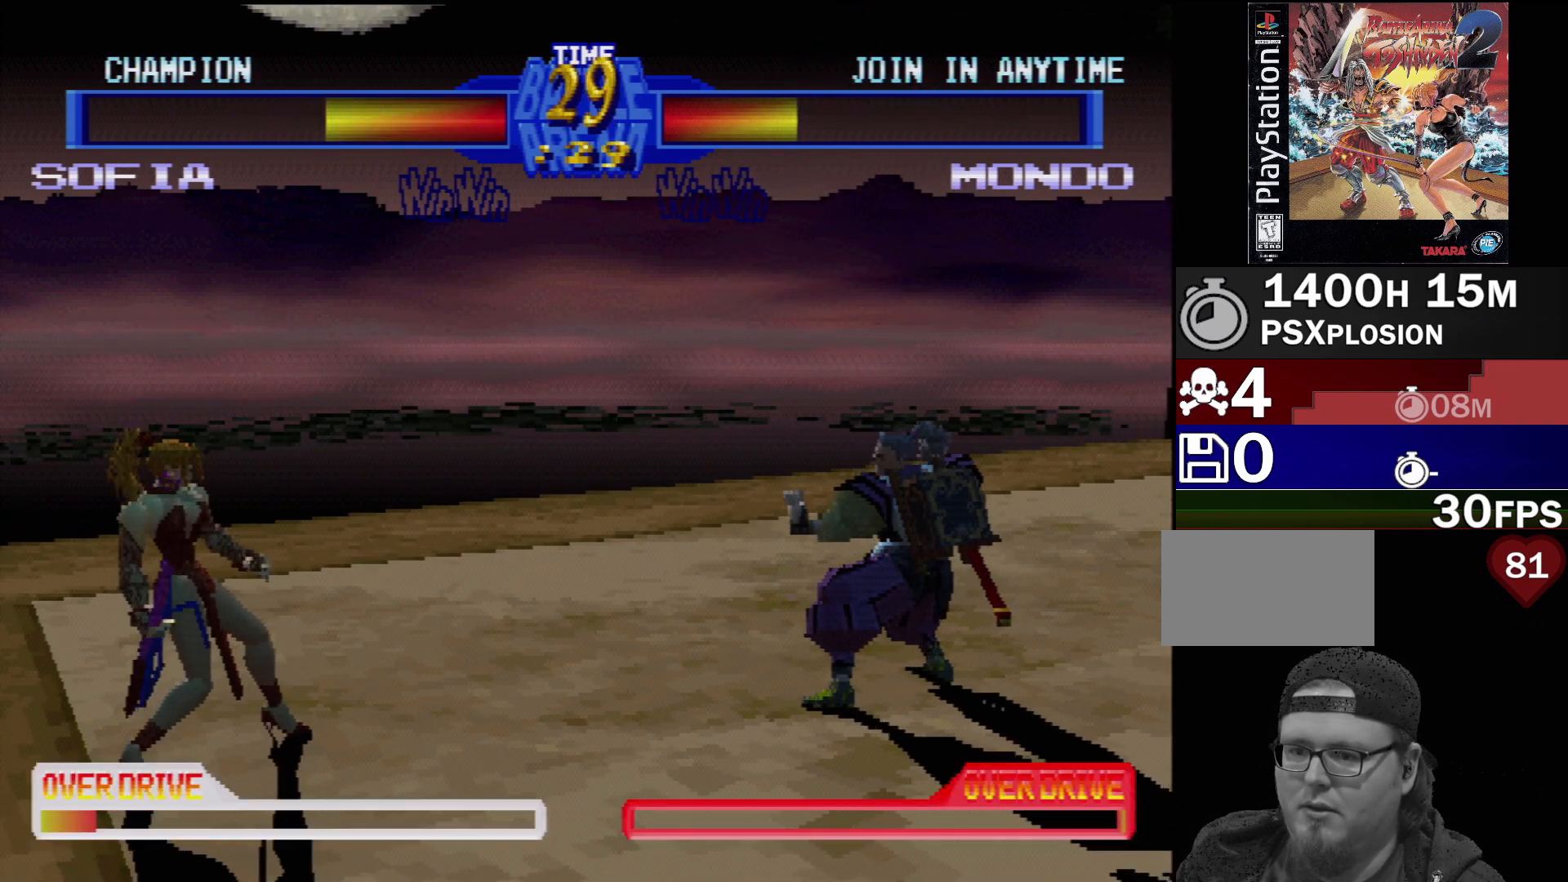
{"buttons": [], "events": []}
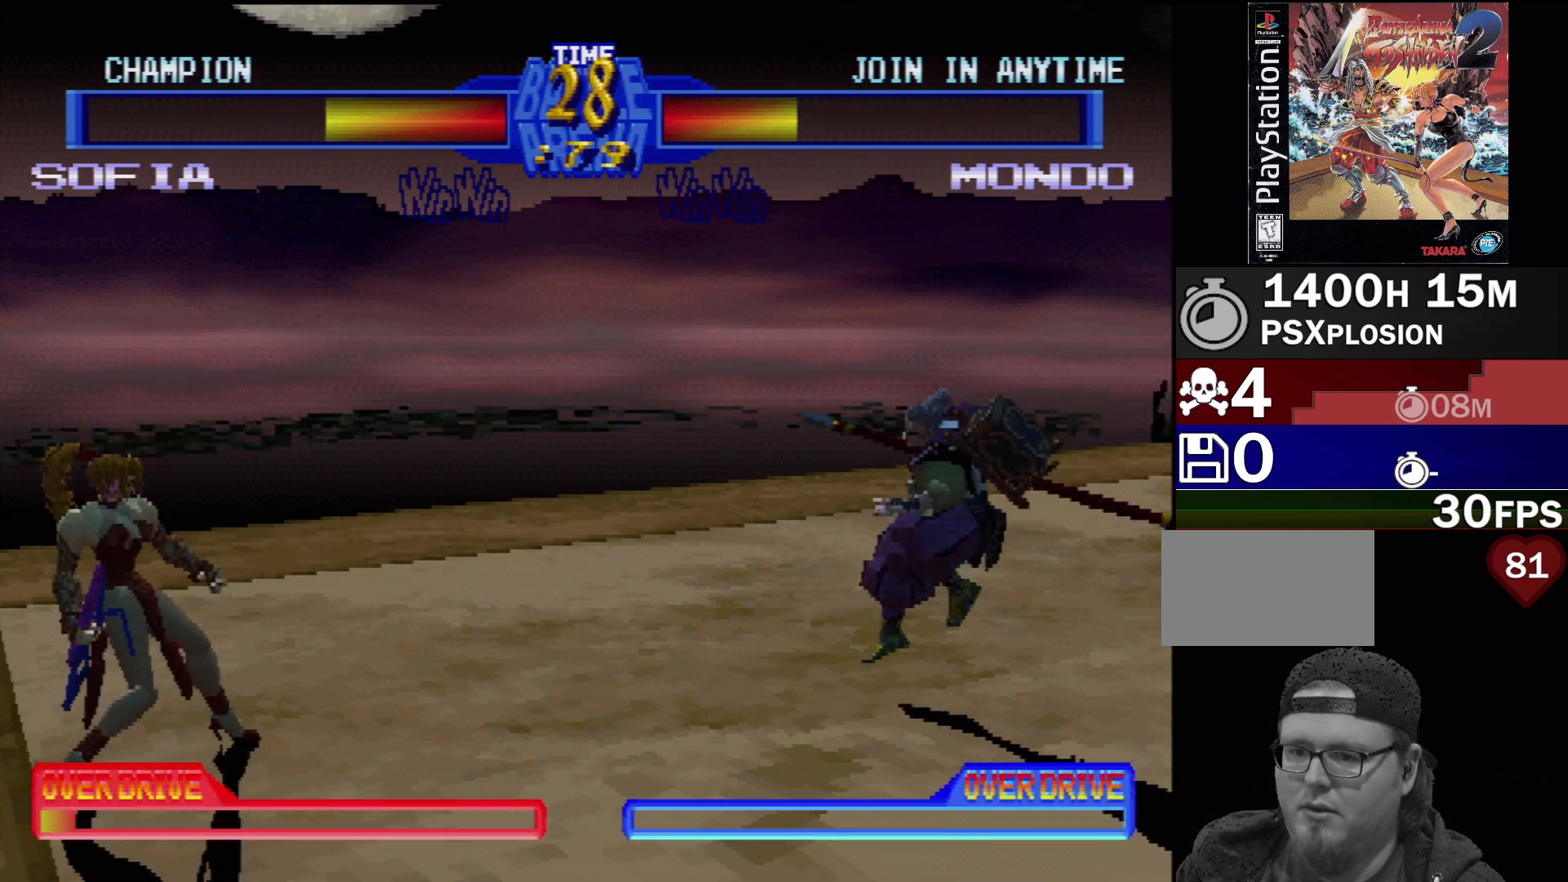
{"buttons": ["DPAD_RIGHT"], "events": [[450, "DPAD_RIGHT", "down"]]}
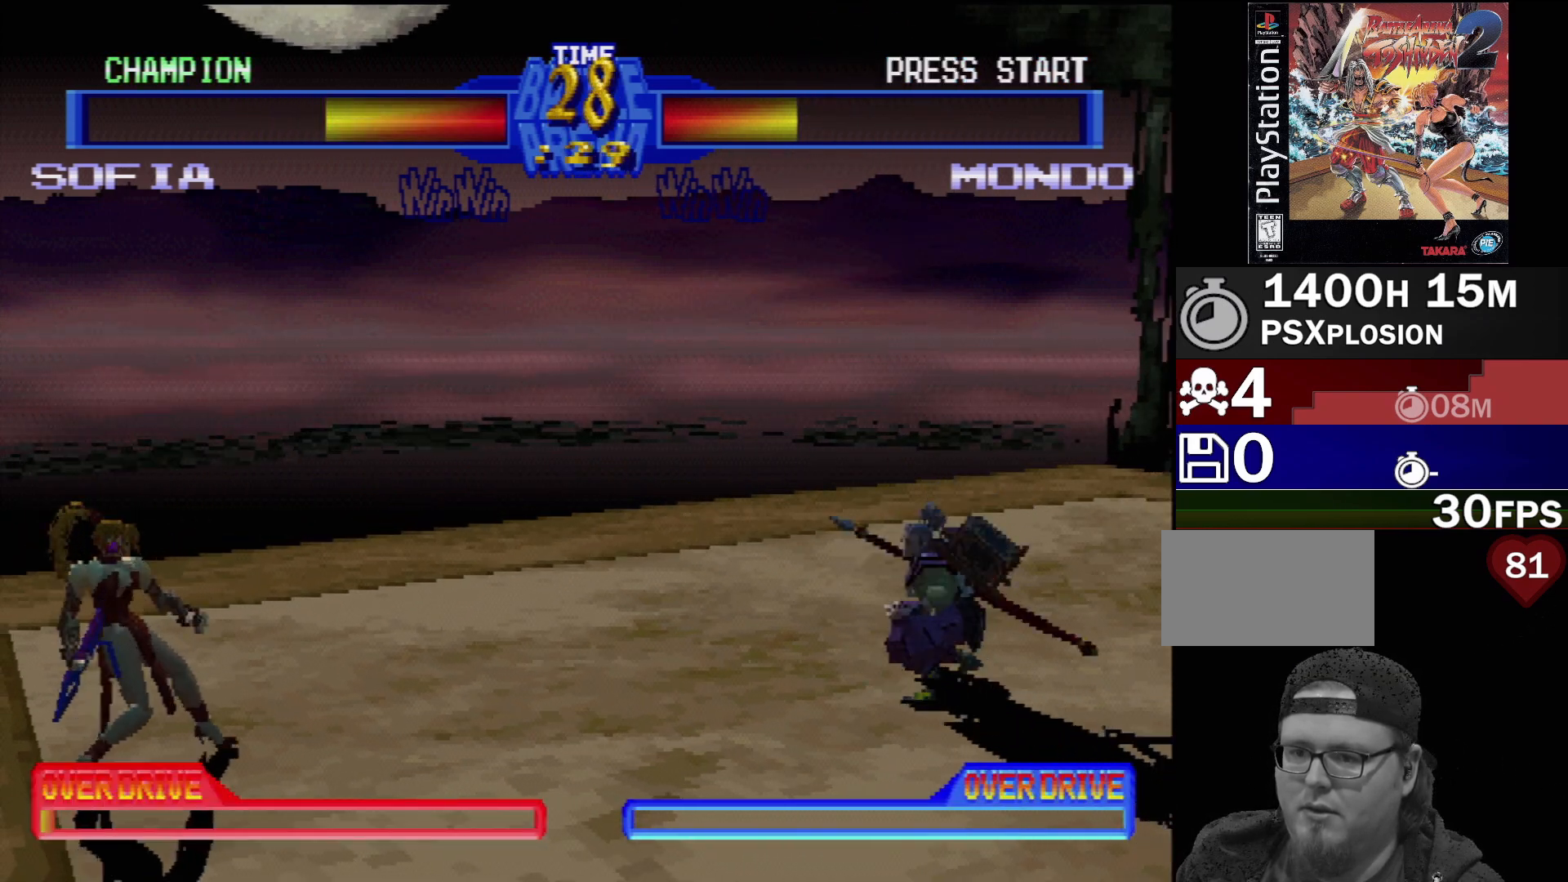
{"buttons": [], "events": [[50, "DPAD_DOWN", "down"], [150, "DPAD_DOWN", "up"], [233, "DPAD_RIGHT", "up"]]}
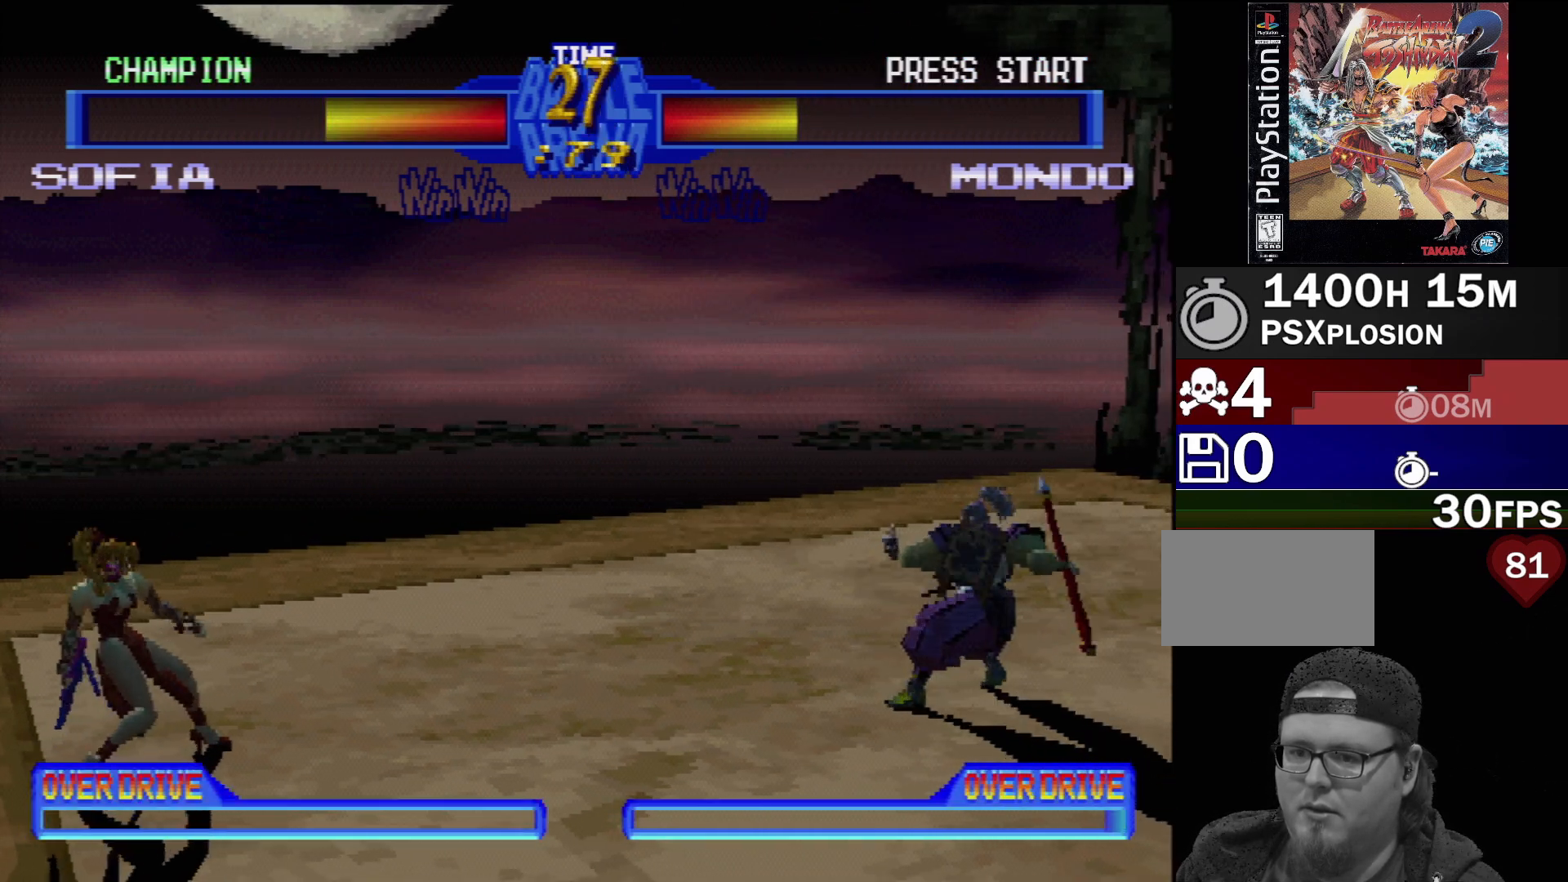
{"buttons": [], "events": [[317, "L1", "down"], [317, "L2", "down"], [450, "L1", "up"], [450, "L2", "up"]]}
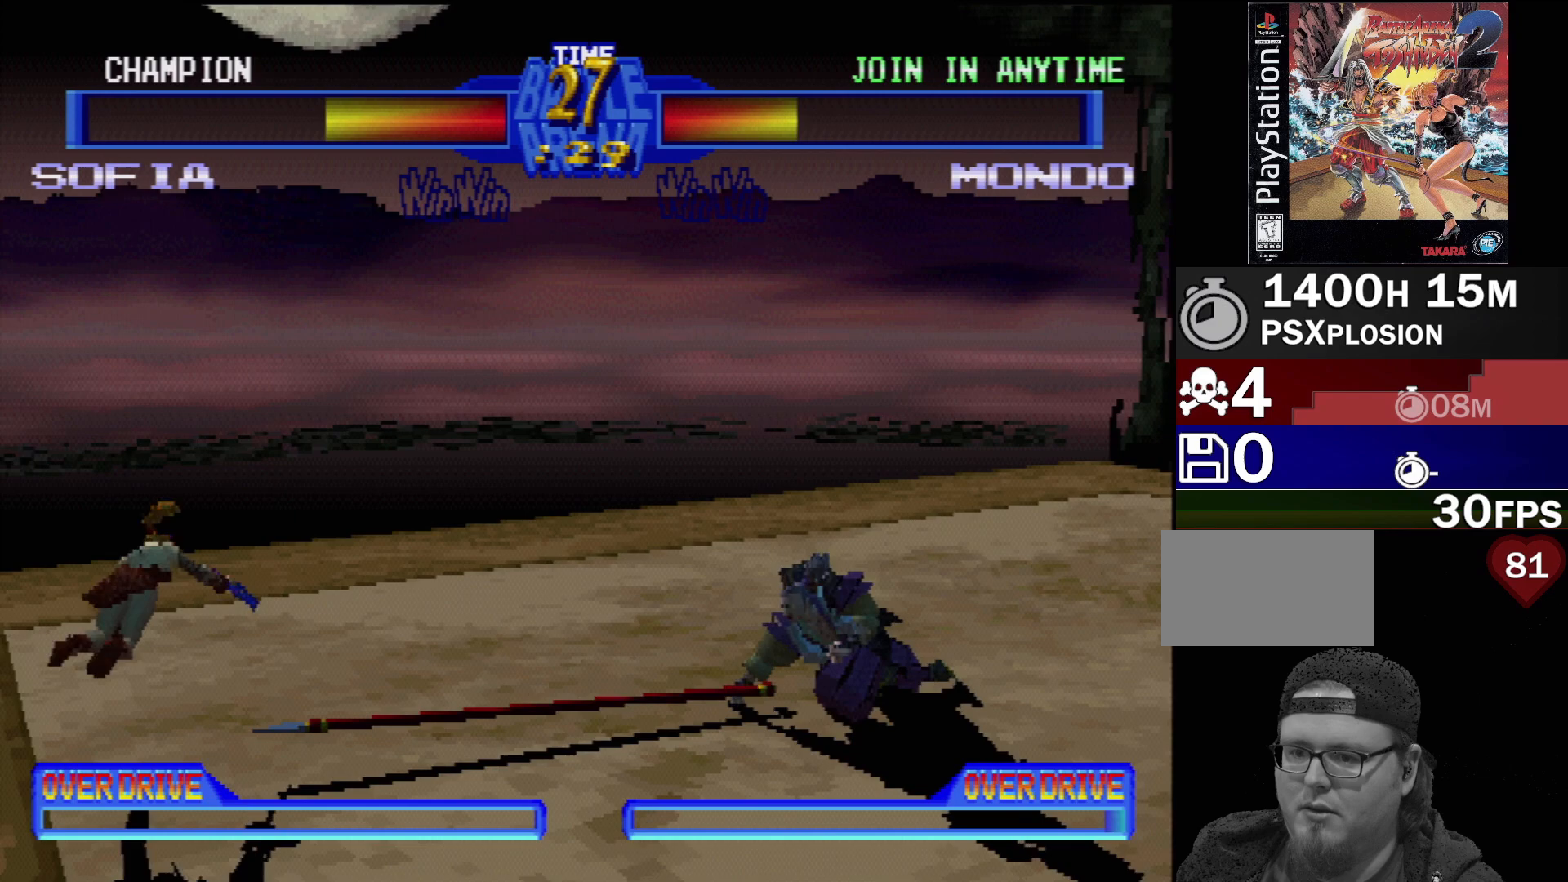
{"buttons": [], "events": []}
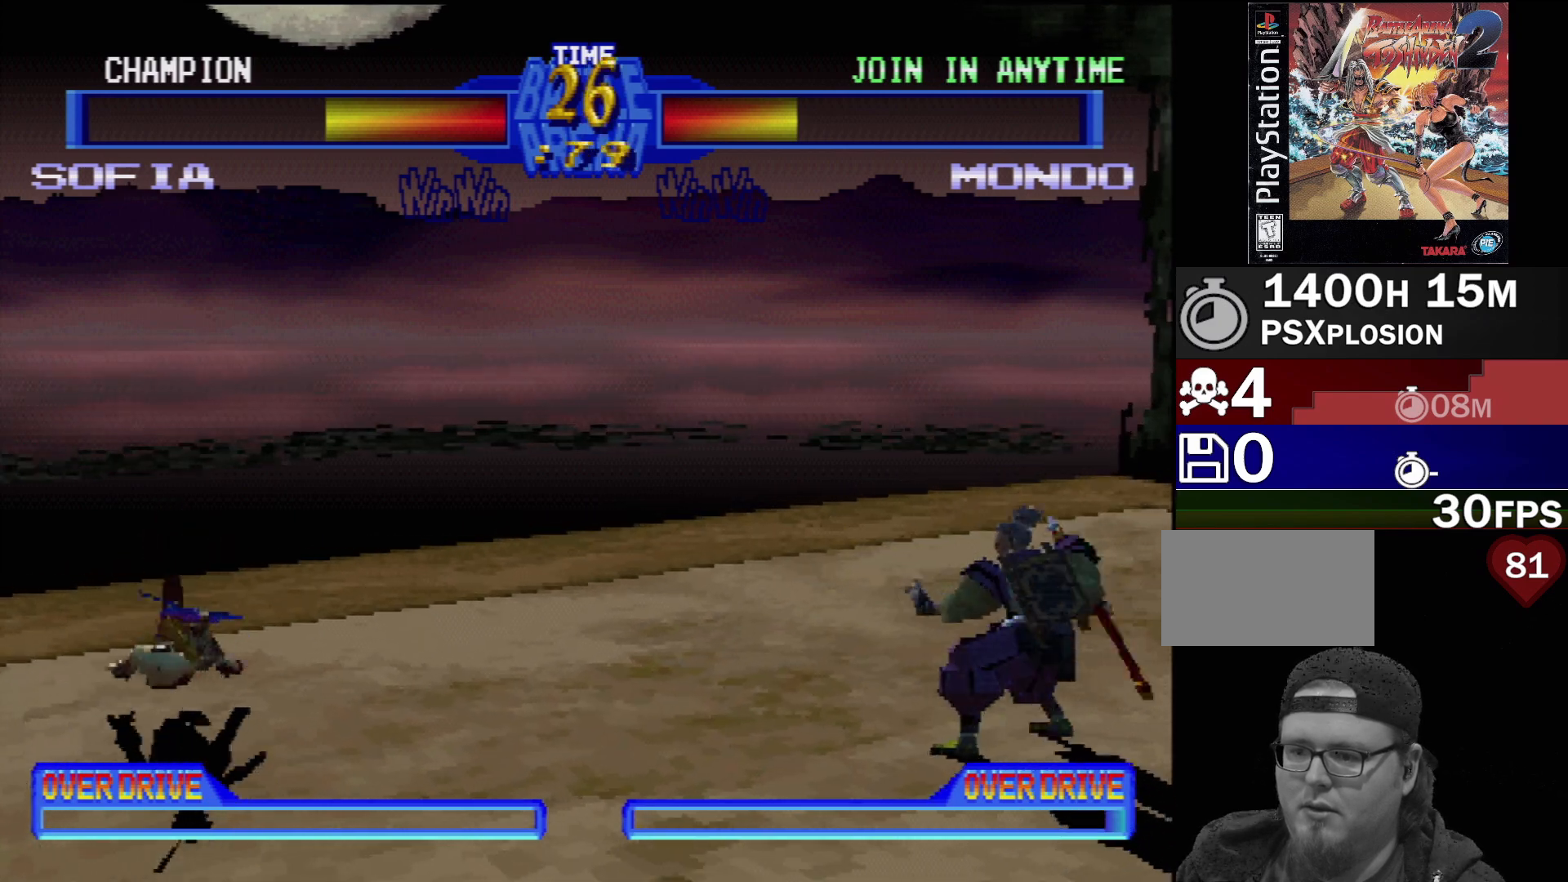
{"buttons": [], "events": []}
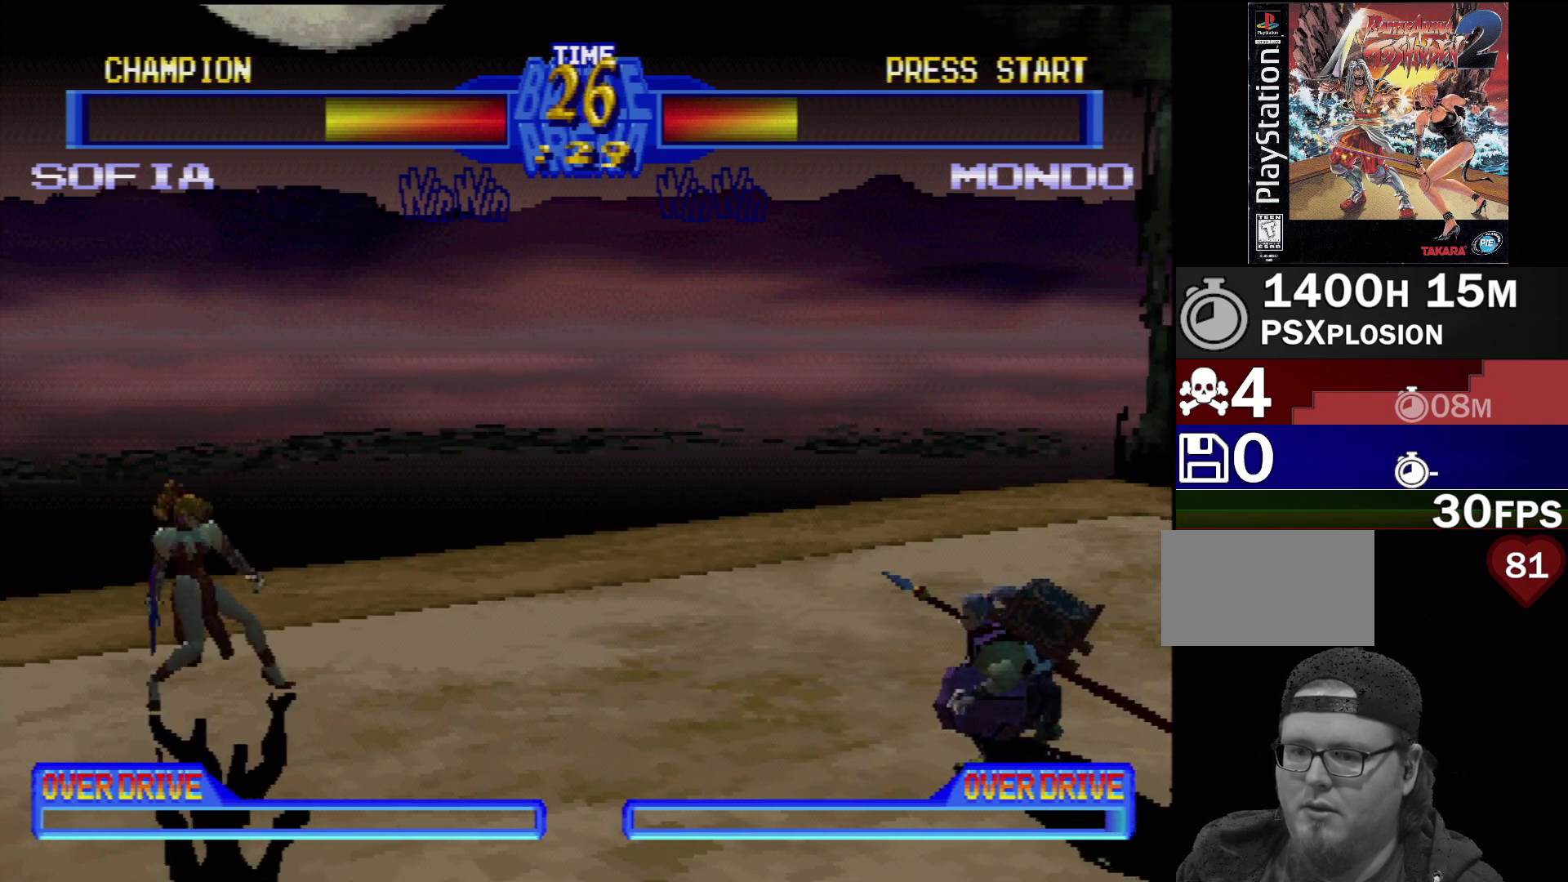
{"buttons": [], "events": []}
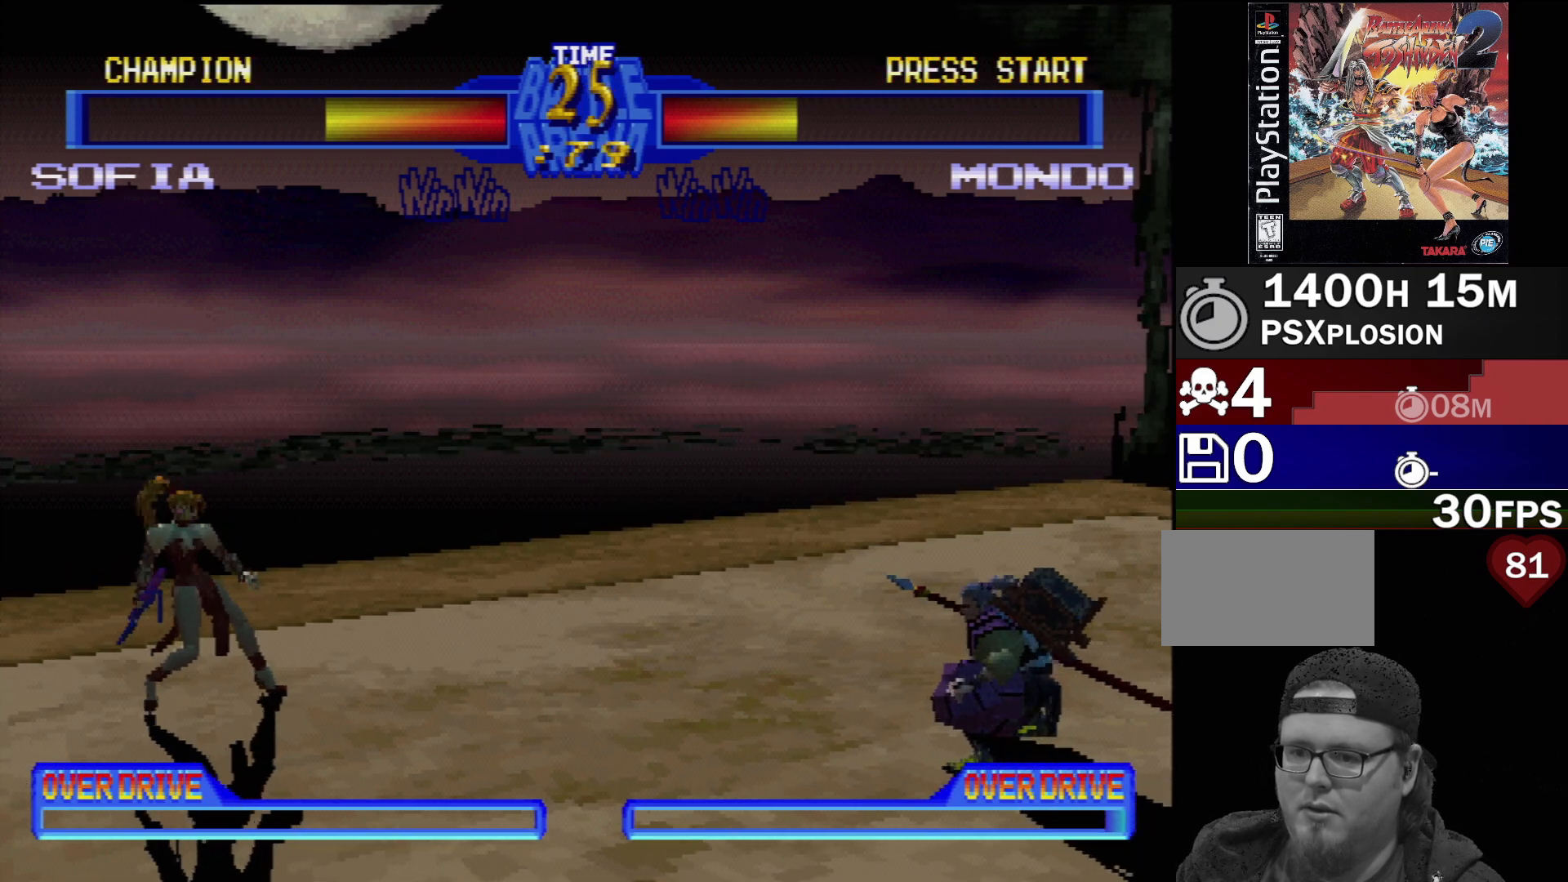
{"buttons": [], "events": []}
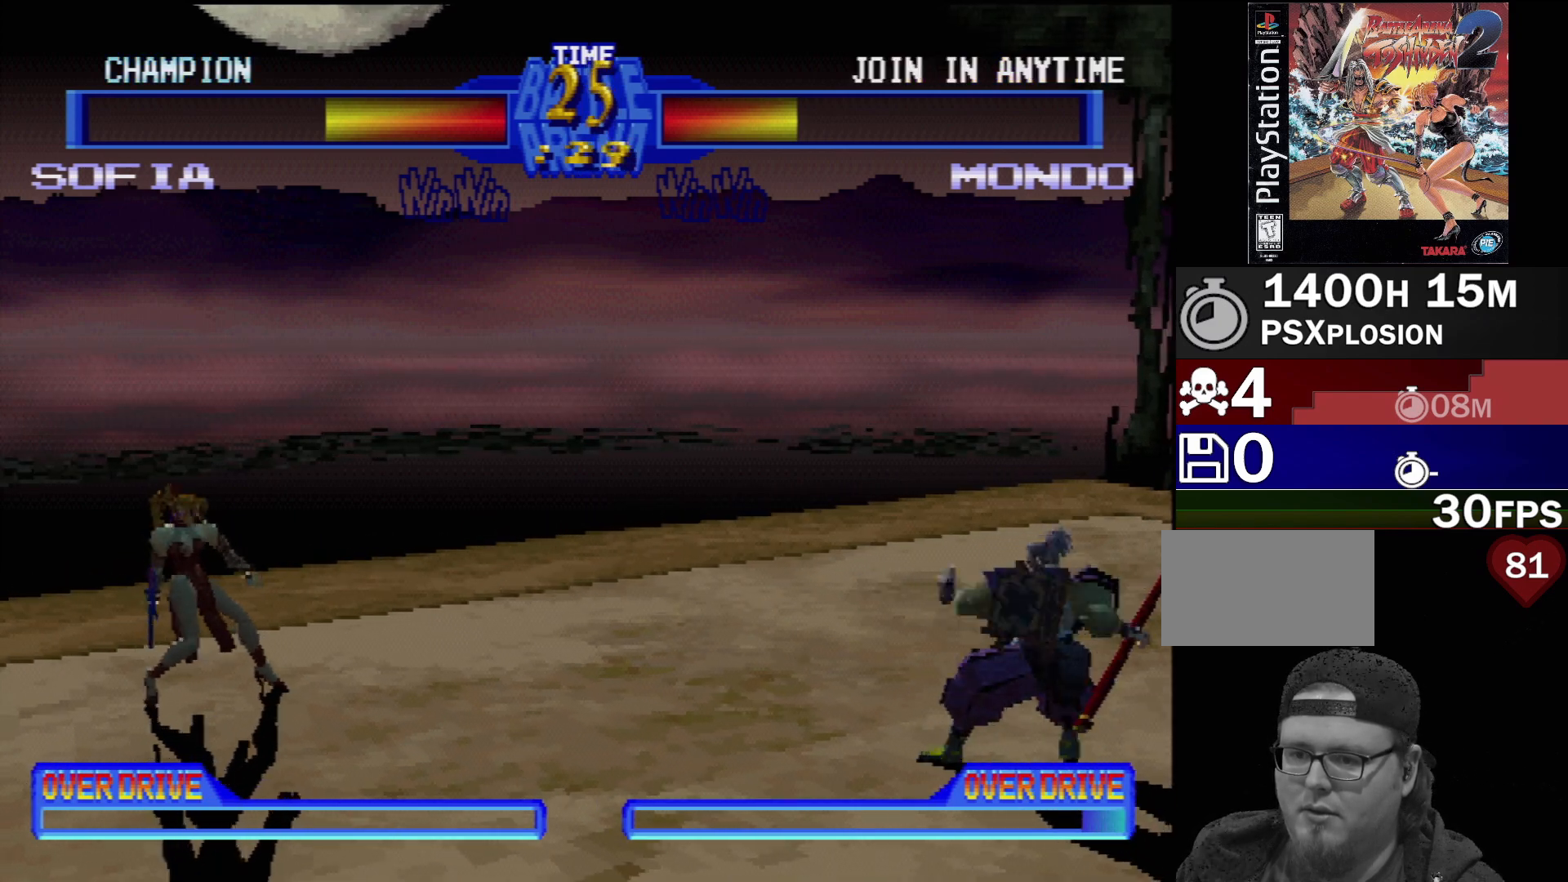
{"buttons": [], "events": []}
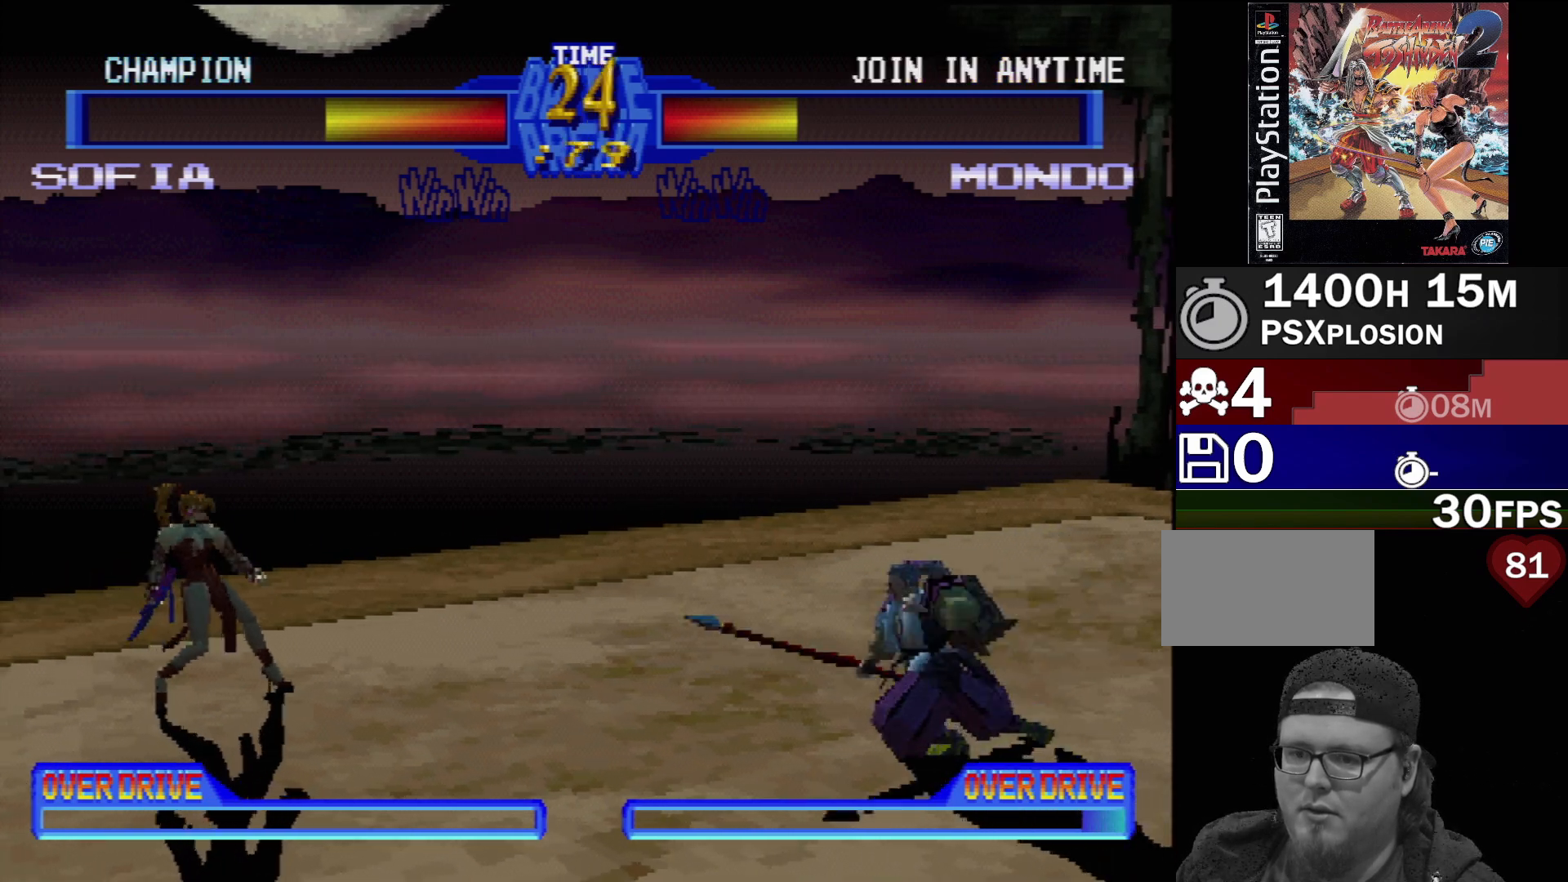
{"buttons": ["DPAD_DOWN"], "events": [[100, "DPAD_DOWN", "down"]]}
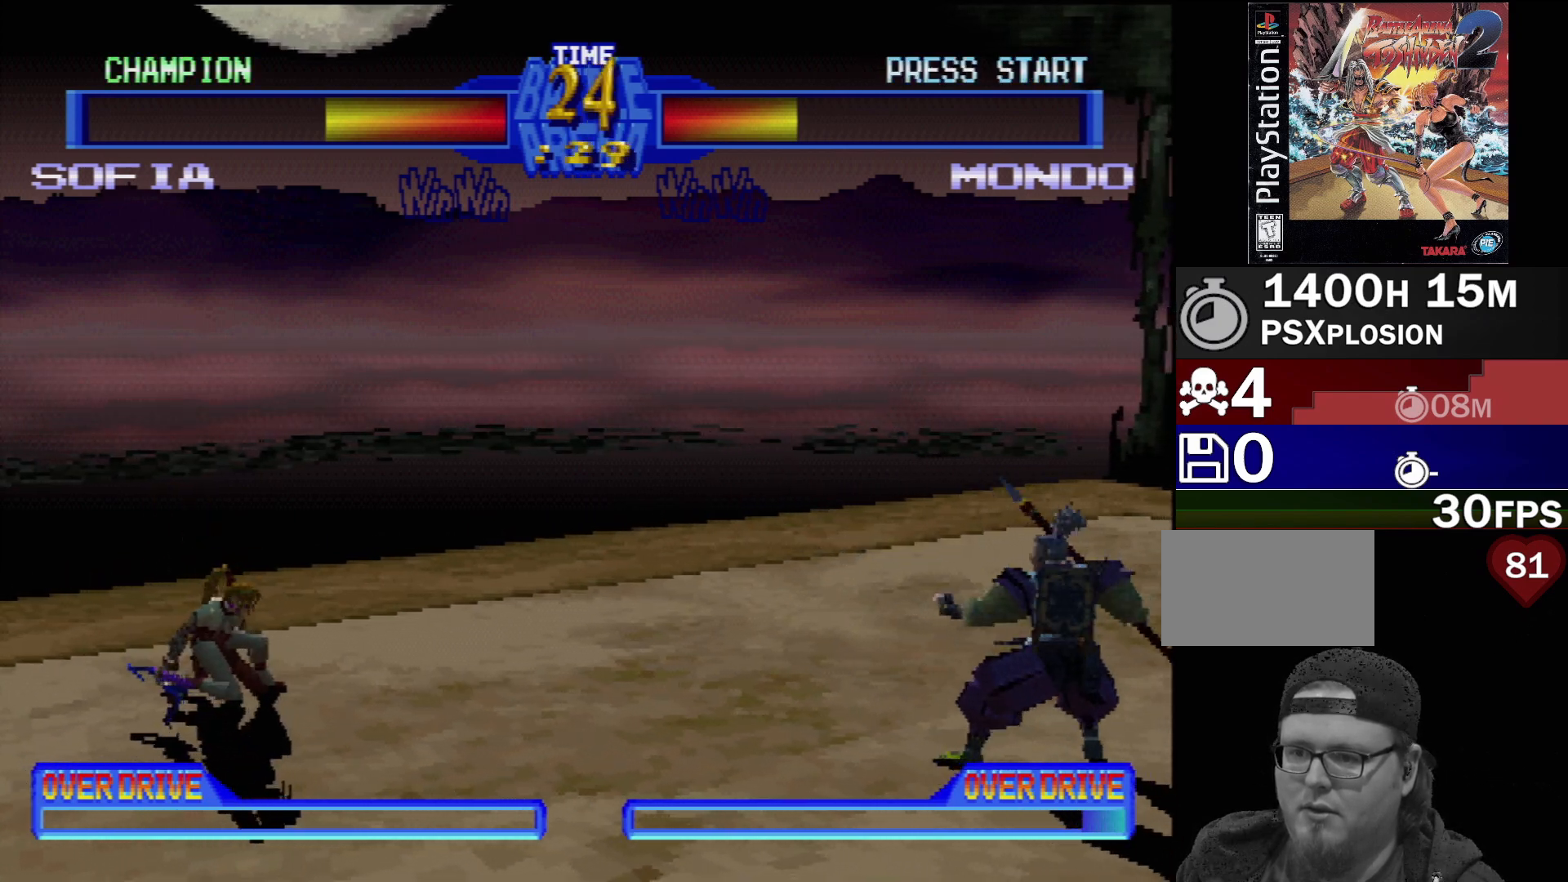
{"buttons": [], "events": [[183, "DPAD_DOWN", "up"]]}
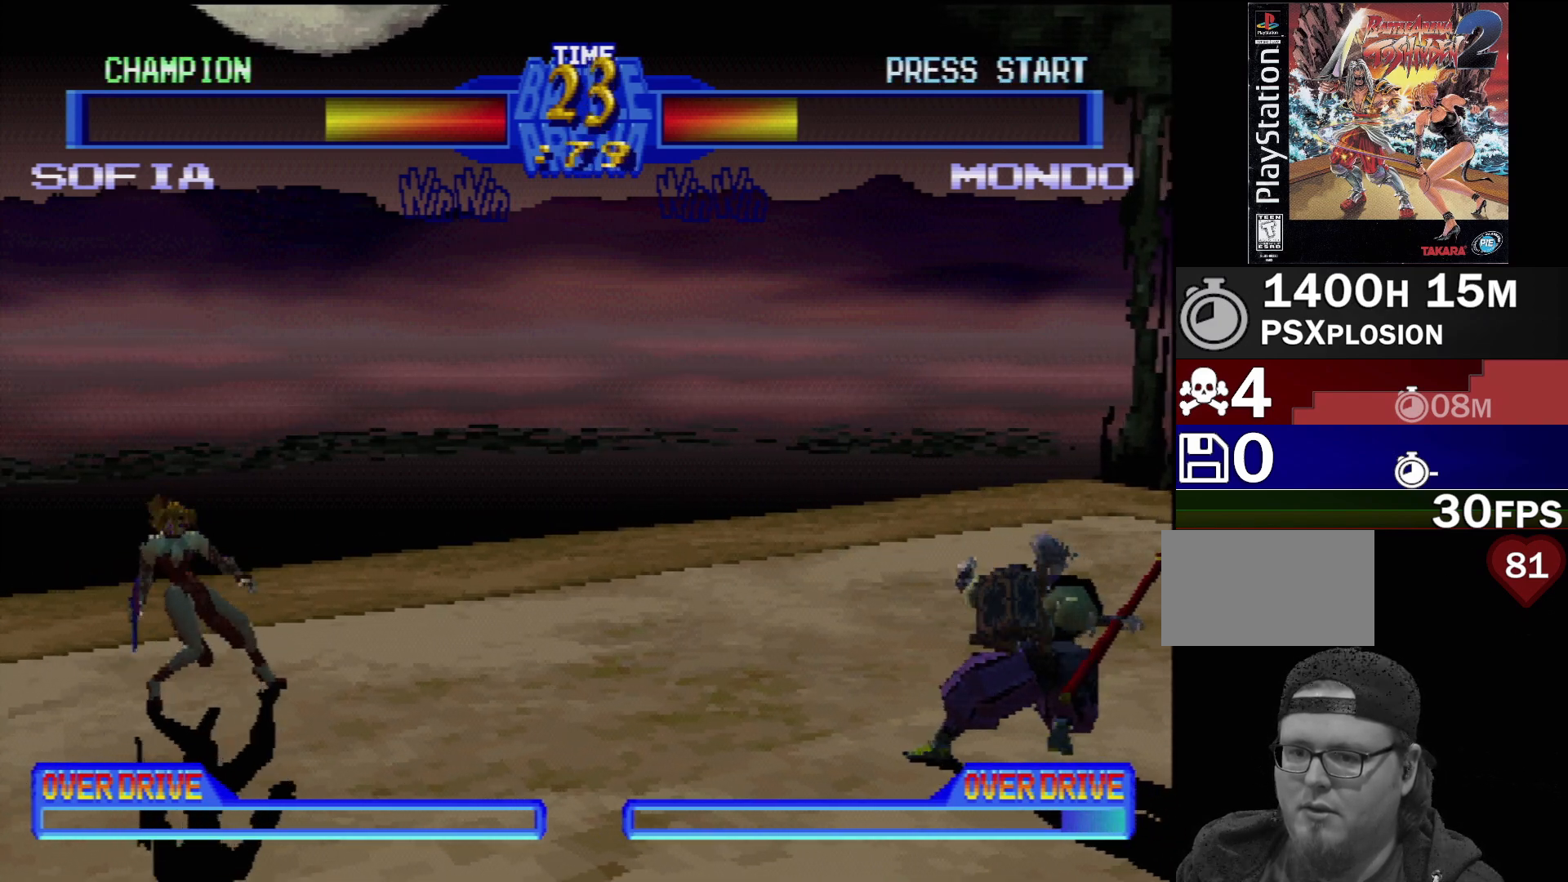
{"buttons": [], "events": []}
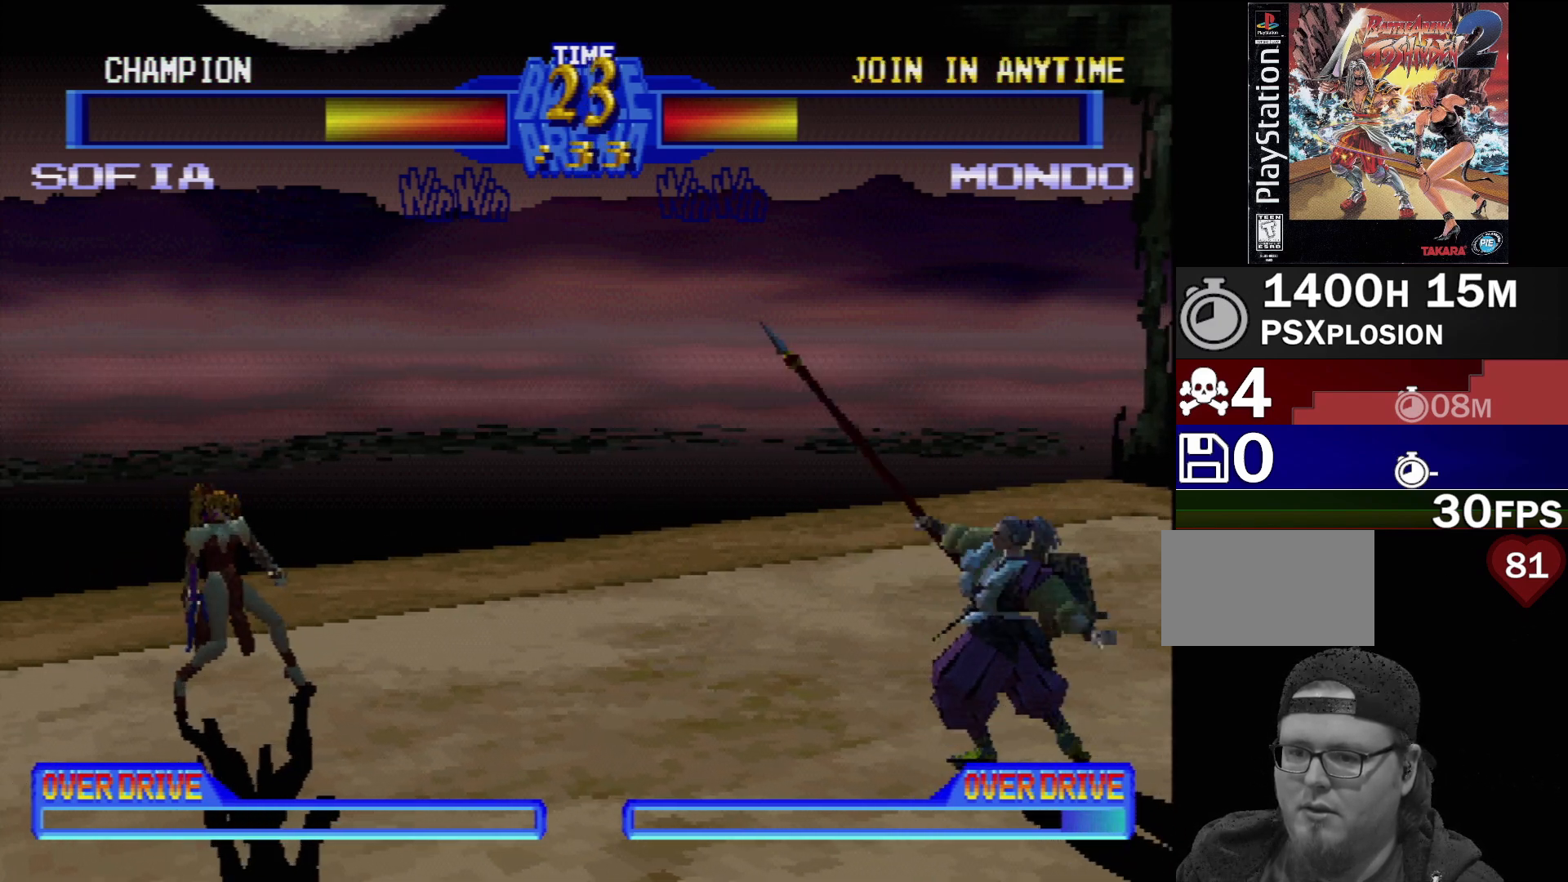
{"buttons": [], "events": []}
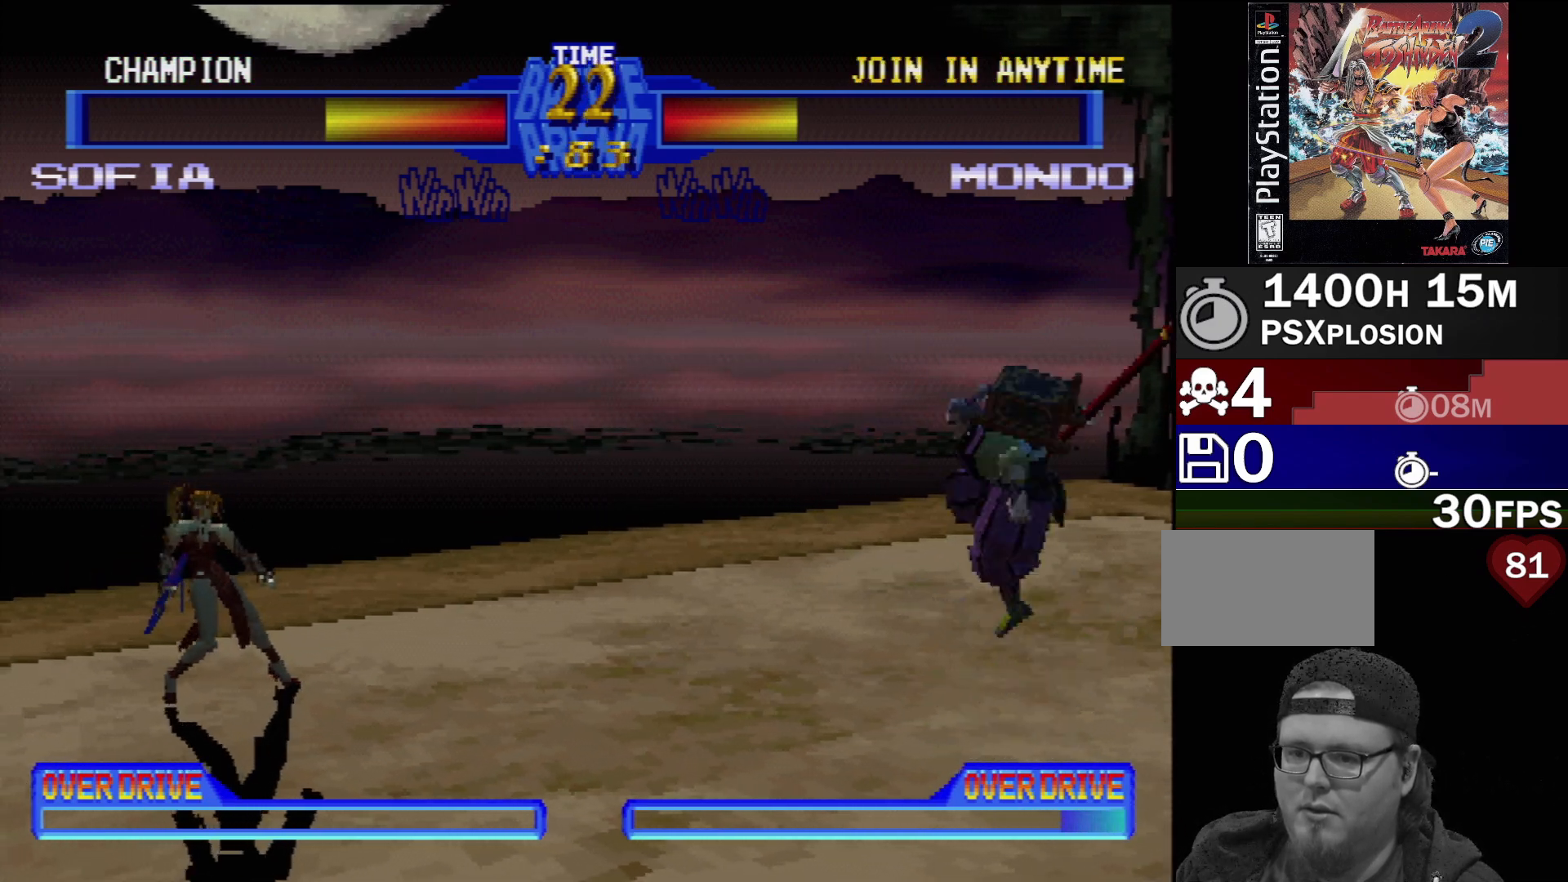
{"buttons": ["TRIANGLE"], "events": [[283, "DPAD_DOWN", "down"], [333, "DPAD_LEFT", "down"], [383, "DPAD_DOWN", "up"], [400, "DPAD_UP", "down"], [450, "DPAD_UP", "up"], [450, "TRIANGLE", "down"], [467, "DPAD_LEFT", "up"]]}
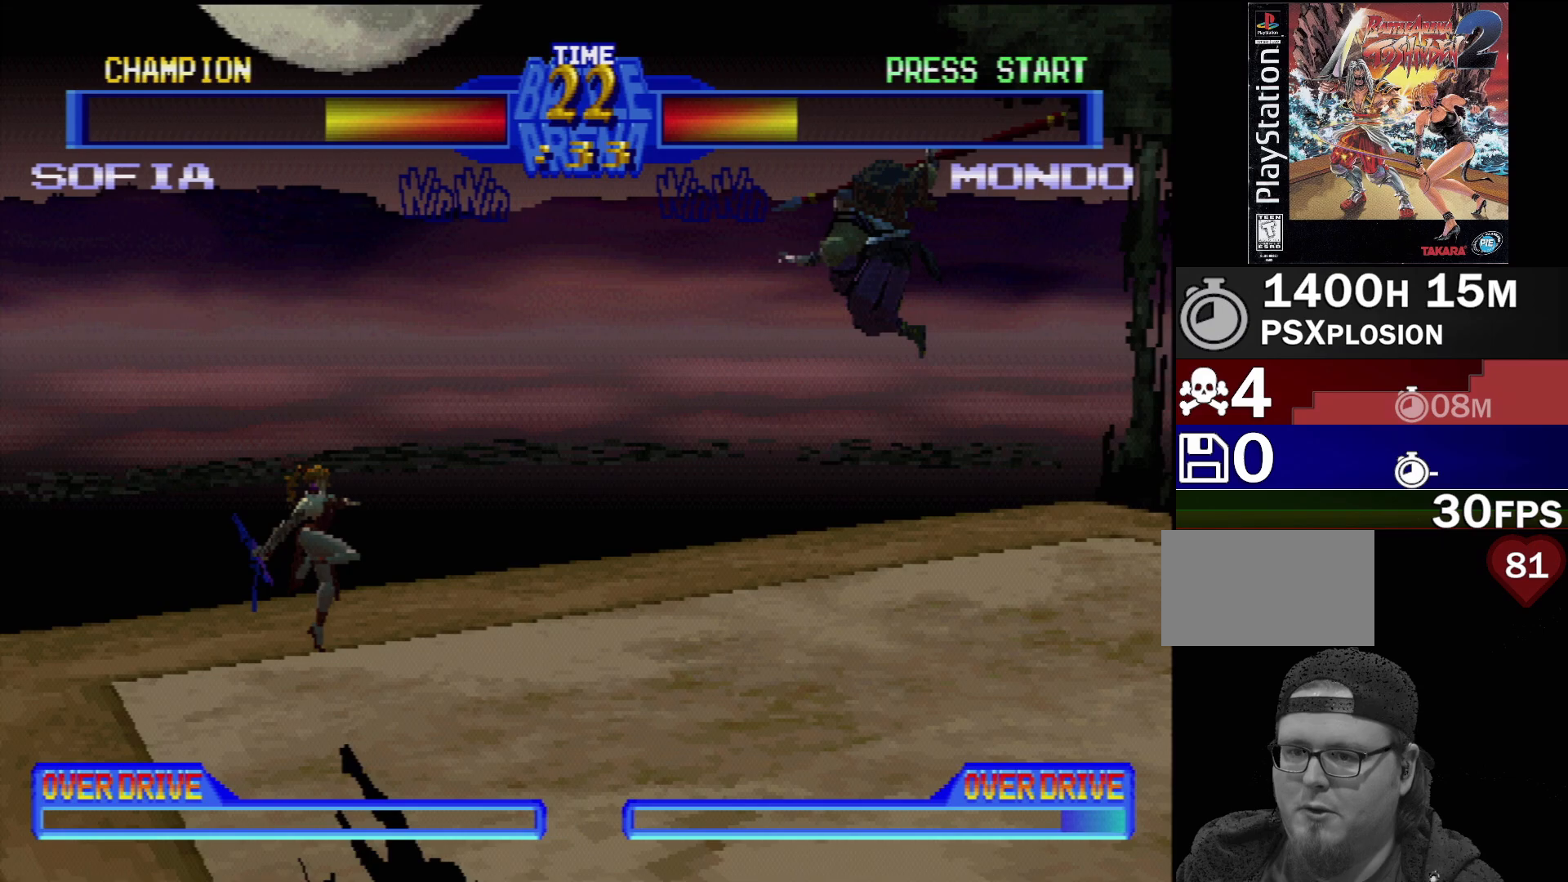
{"buttons": [], "events": [[33, "TRIANGLE", "up"], [83, "TRIANGLE", "down"], [150, "TRIANGLE", "up"], [200, "TRIANGLE", "down"], [250, "TRIANGLE", "up"], [317, "TRIANGLE", "down"], [383, "TRIANGLE", "up"]]}
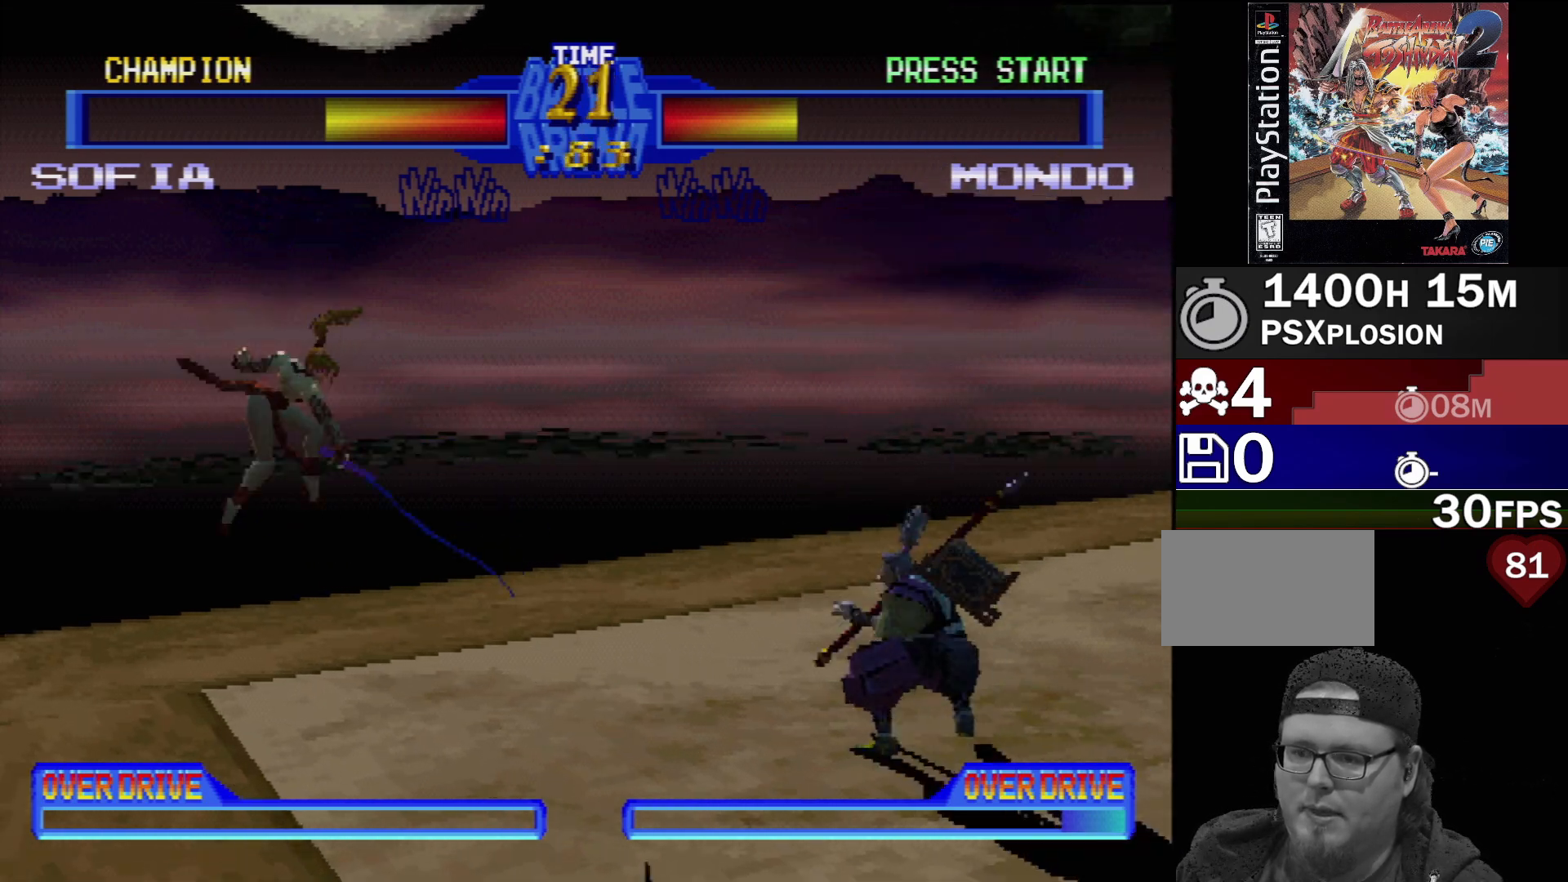
{"buttons": [], "events": []}
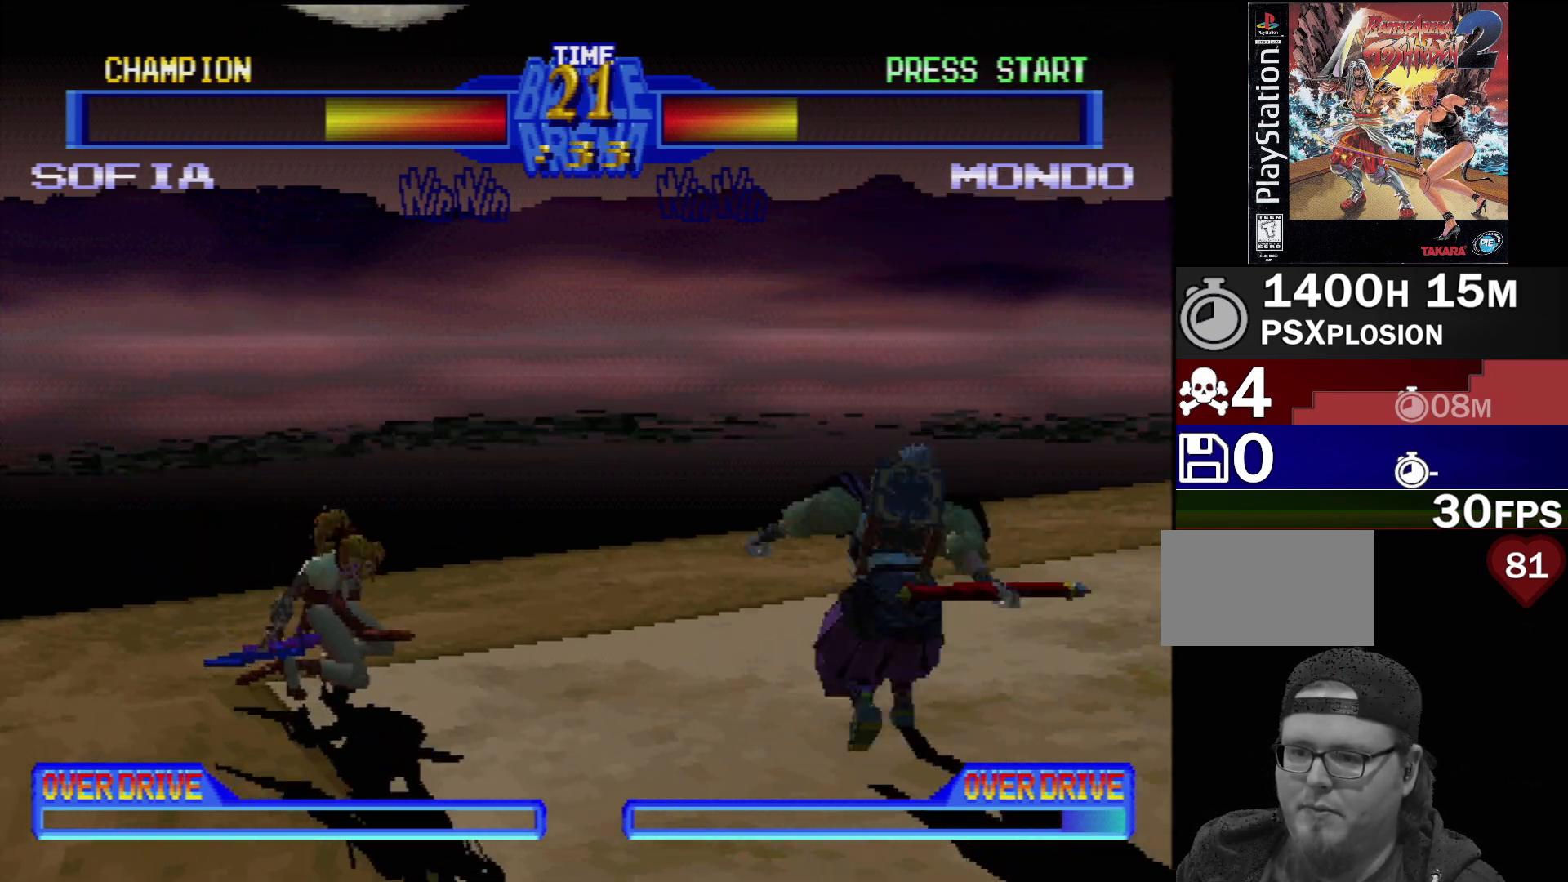
{"buttons": ["TRIANGLE"], "events": [[83, "DPAD_DOWN", "down"], [133, "DPAD_LEFT", "down"], [183, "DPAD_DOWN", "up"], [217, "TRIANGLE", "down"], [233, "DPAD_LEFT", "up"], [283, "TRIANGLE", "up"], [367, "TRIANGLE", "down"], [417, "TRIANGLE", "up"], [483, "TRIANGLE", "down"]]}
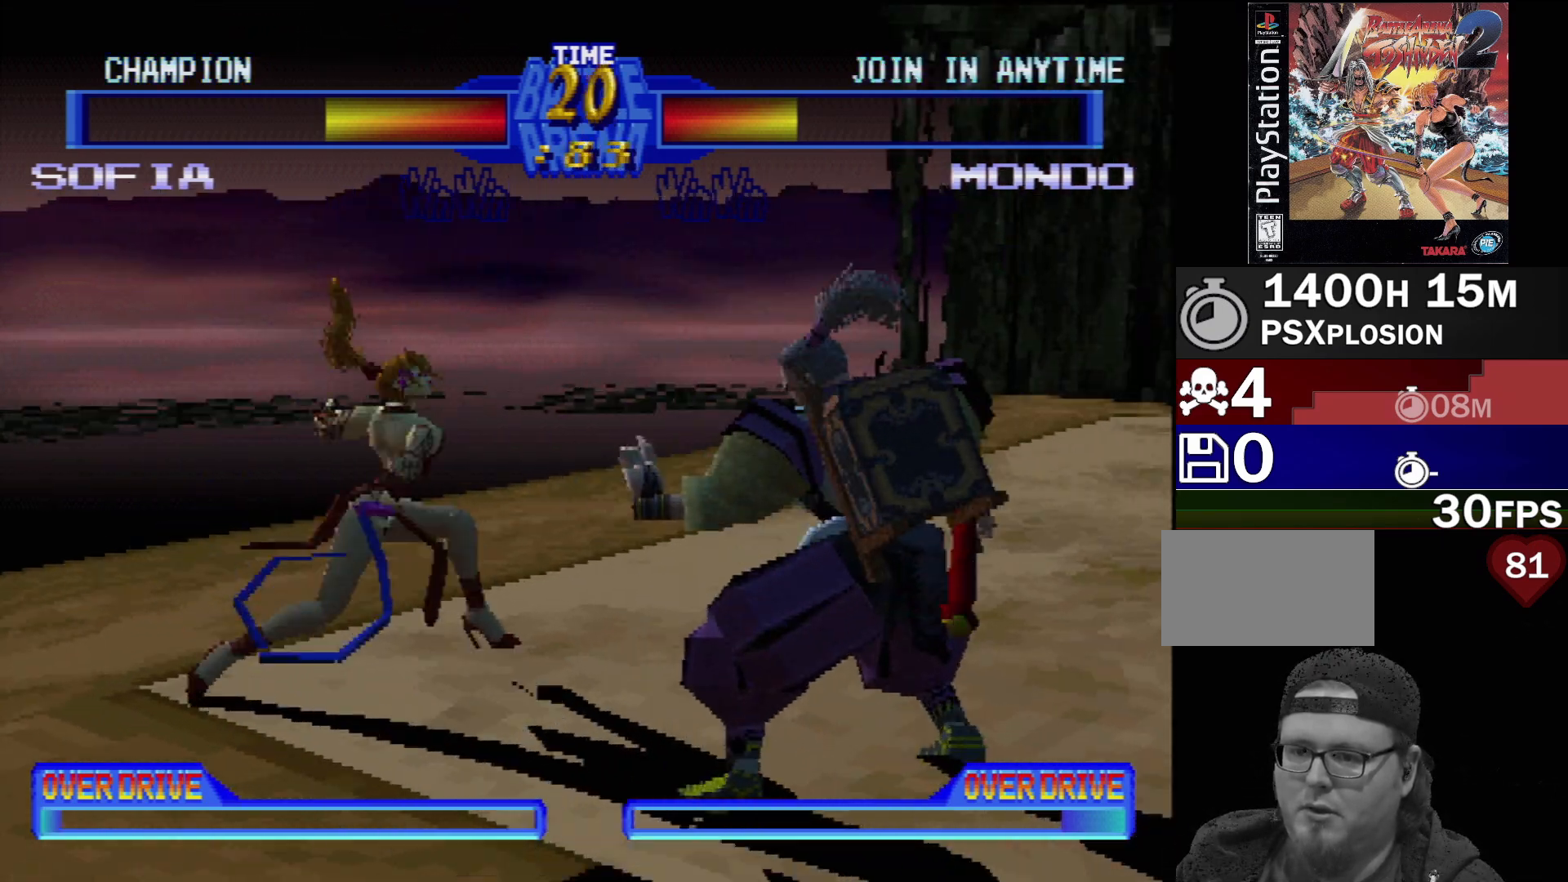
{"buttons": [], "events": [[50, "TRIANGLE", "up"], [133, "SQUARE", "down"], [167, "SQUARE", "up"], [250, "DPAD_RIGHT", "down"], [250, "SQUARE", "down"], [283, "DPAD_UP", "down"], [283, "SQUARE", "up"], [300, "DPAD_RIGHT", "up"], [317, "DPAD_LEFT", "down"], [350, "DPAD_UP", "up"], [383, "DPAD_LEFT", "up"]]}
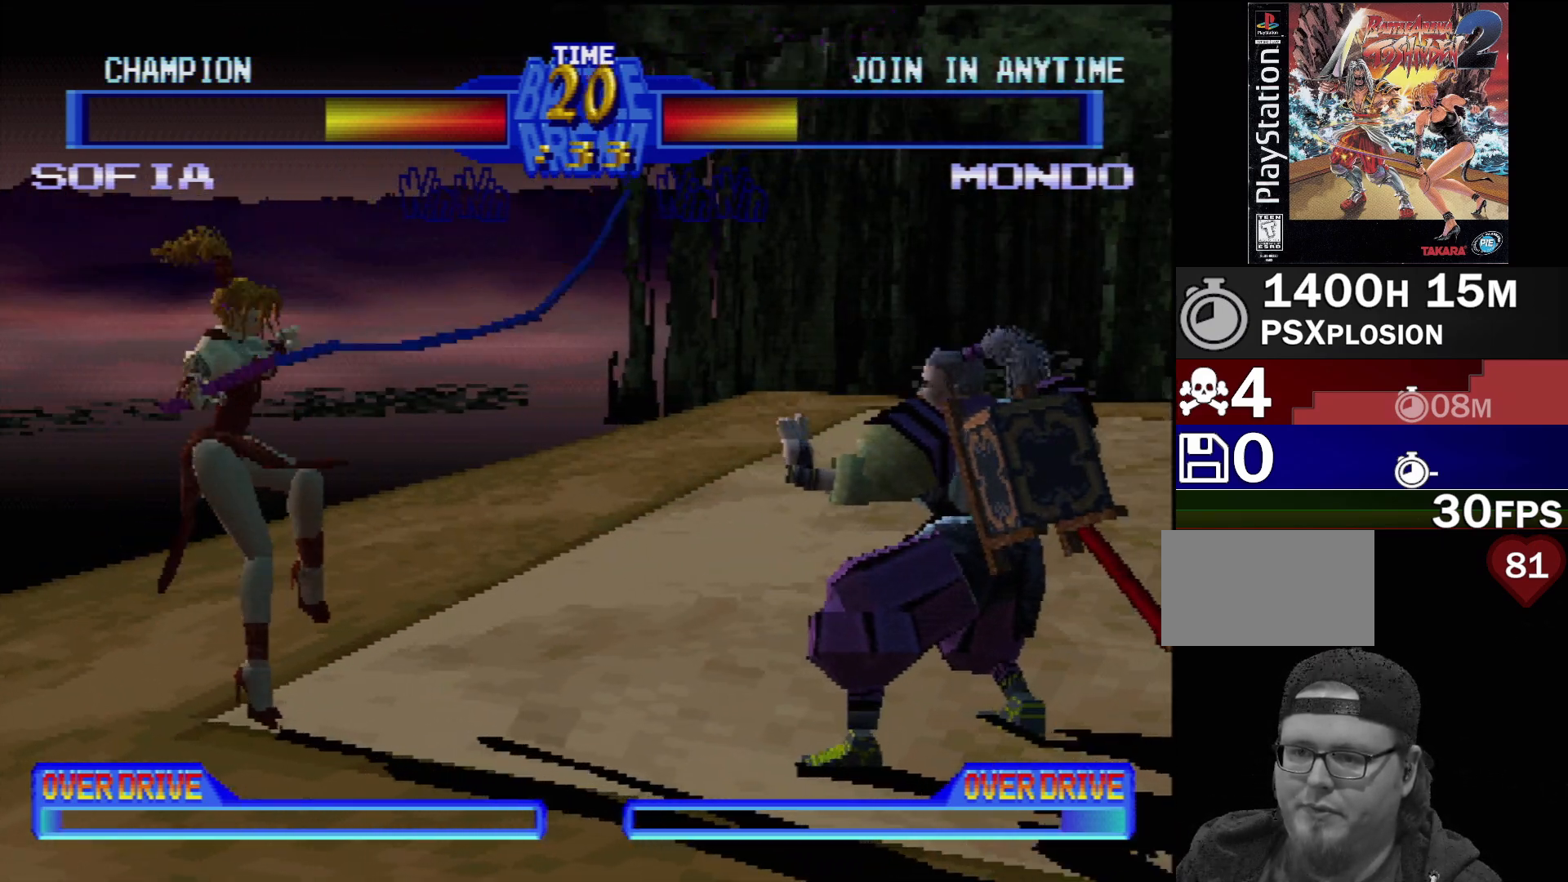
{"buttons": ["SQUARE", "DPAD_RIGHT"], "events": [[117, "DPAD_RIGHT", "down"], [217, "DPAD_RIGHT", "up"], [217, "SQUARE", "down"], [267, "DPAD_RIGHT", "down"], [300, "SQUARE", "up"], [367, "SQUARE", "down"], [433, "SQUARE", "up"], [500, "SQUARE", "down"]]}
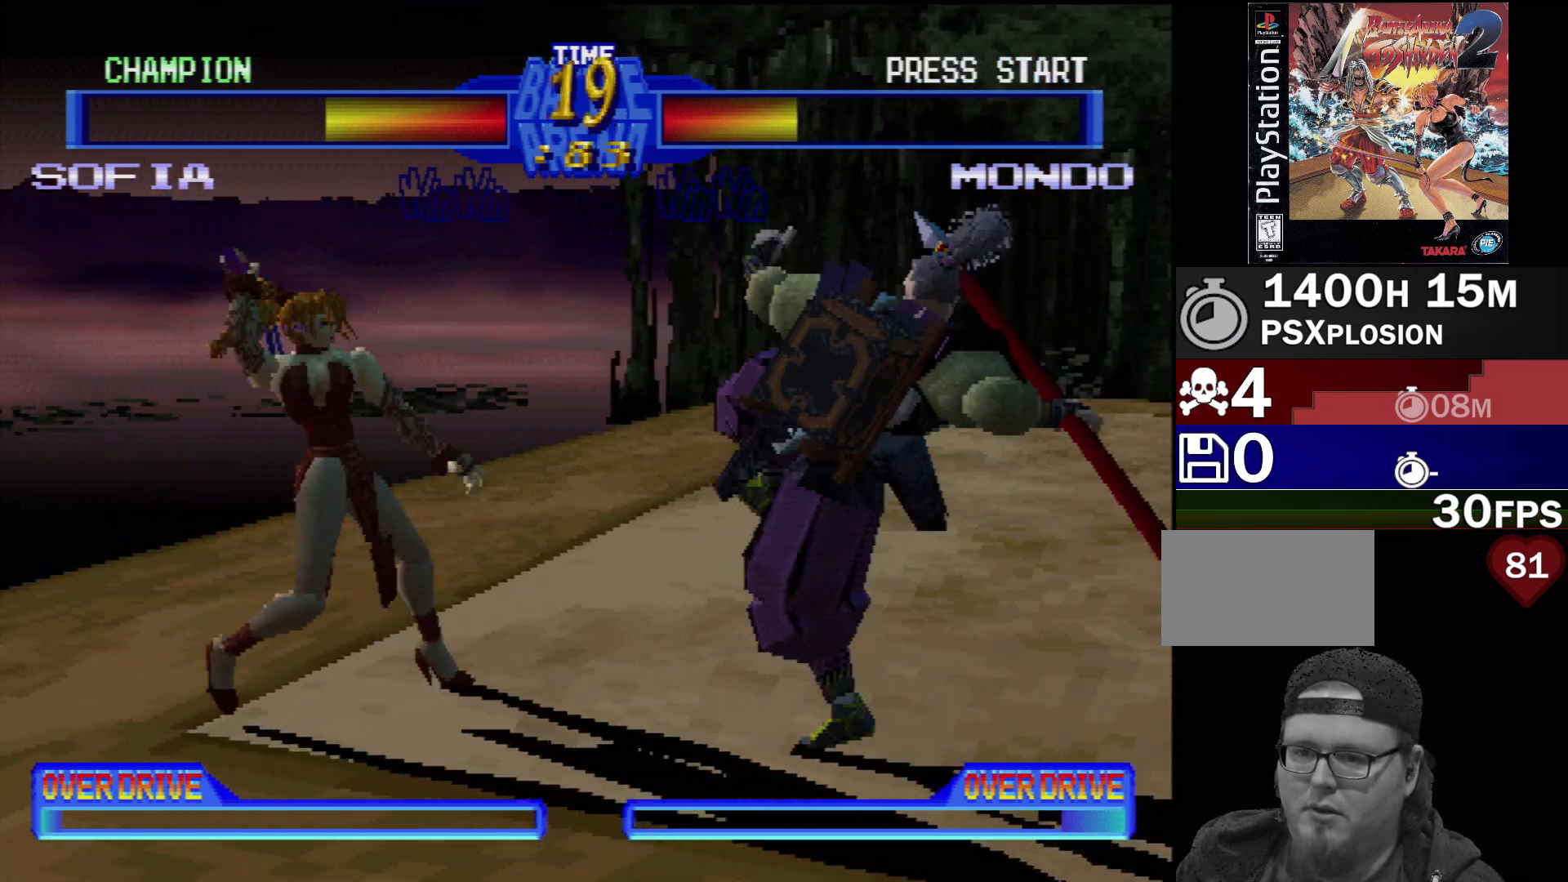
{"buttons": ["DPAD_DOWN", "DPAD_LEFT"], "events": [[17, "DPAD_RIGHT", "up"], [100, "SQUARE", "up"], [150, "DPAD_DOWN", "down"], [167, "DPAD_LEFT", "down"], [167, "SQUARE", "down"], [167, "TRIANGLE", "down"], [183, "SQUARE", "up"], [217, "DPAD_DOWN", "up"], [250, "TRIANGLE", "up"], [283, "TRIANGLE", "down"], [333, "DPAD_DOWN", "down"], [367, "TRIANGLE", "up"], [433, "TRIANGLE", "down"], [500, "TRIANGLE", "up"]]}
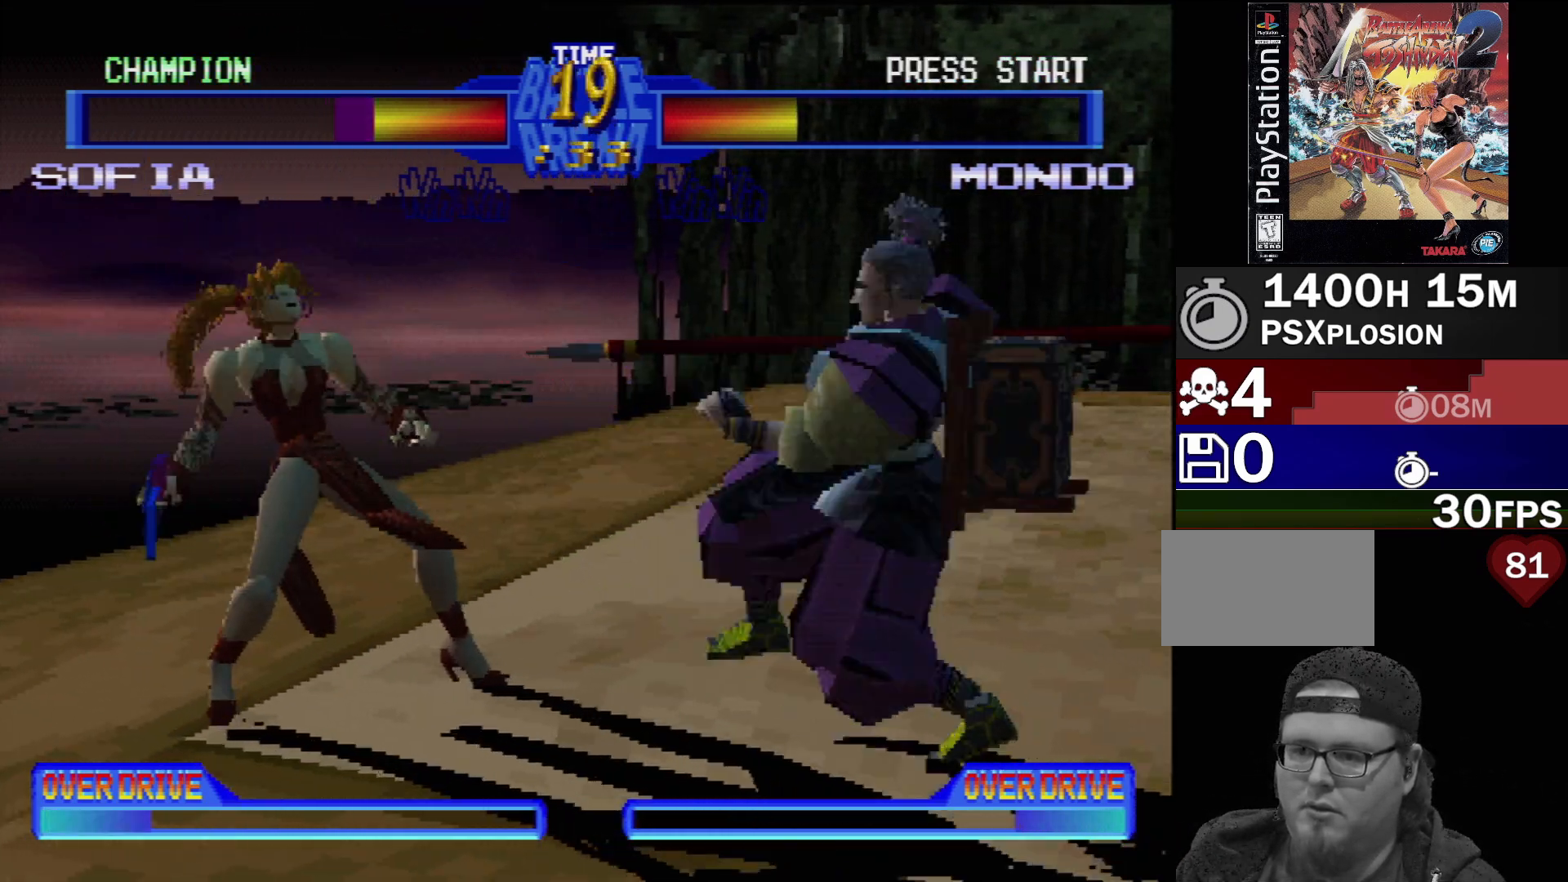
{"buttons": ["CROSS", "DPAD_RIGHT"]}
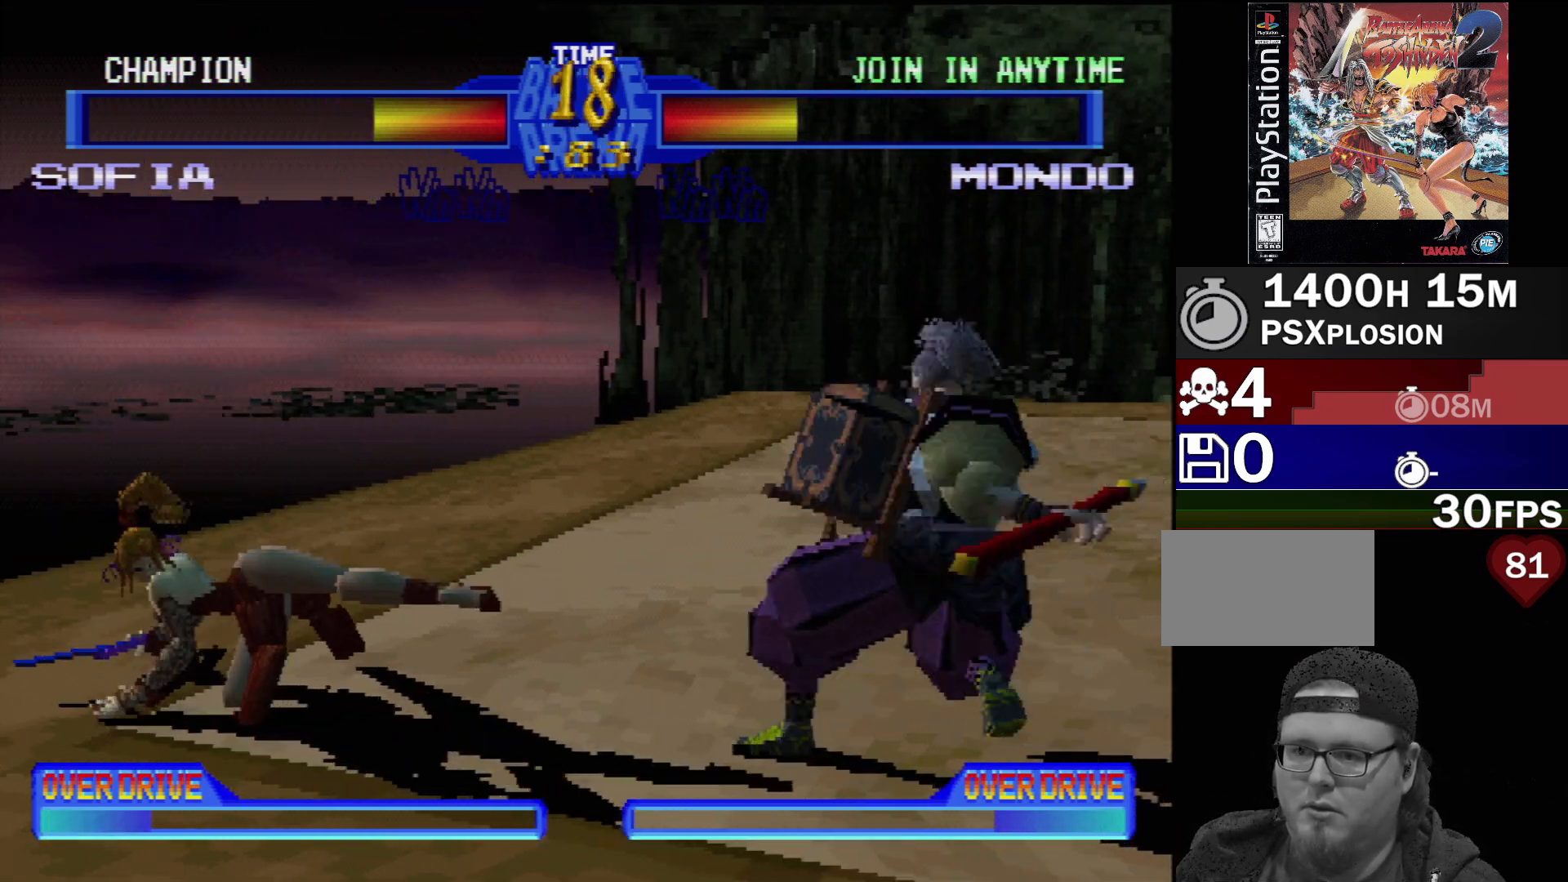
{"buttons": ["DPAD_DOWN", "DPAD_LEFT"], "events": [[100, "DPAD_DOWN", "down"], [133, "CROSS", "up"], [150, "DPAD_RIGHT", "up"], [167, "DPAD_LEFT", "down"], [217, "CROSS", "down"], [350, "CROSS", "up"]]}
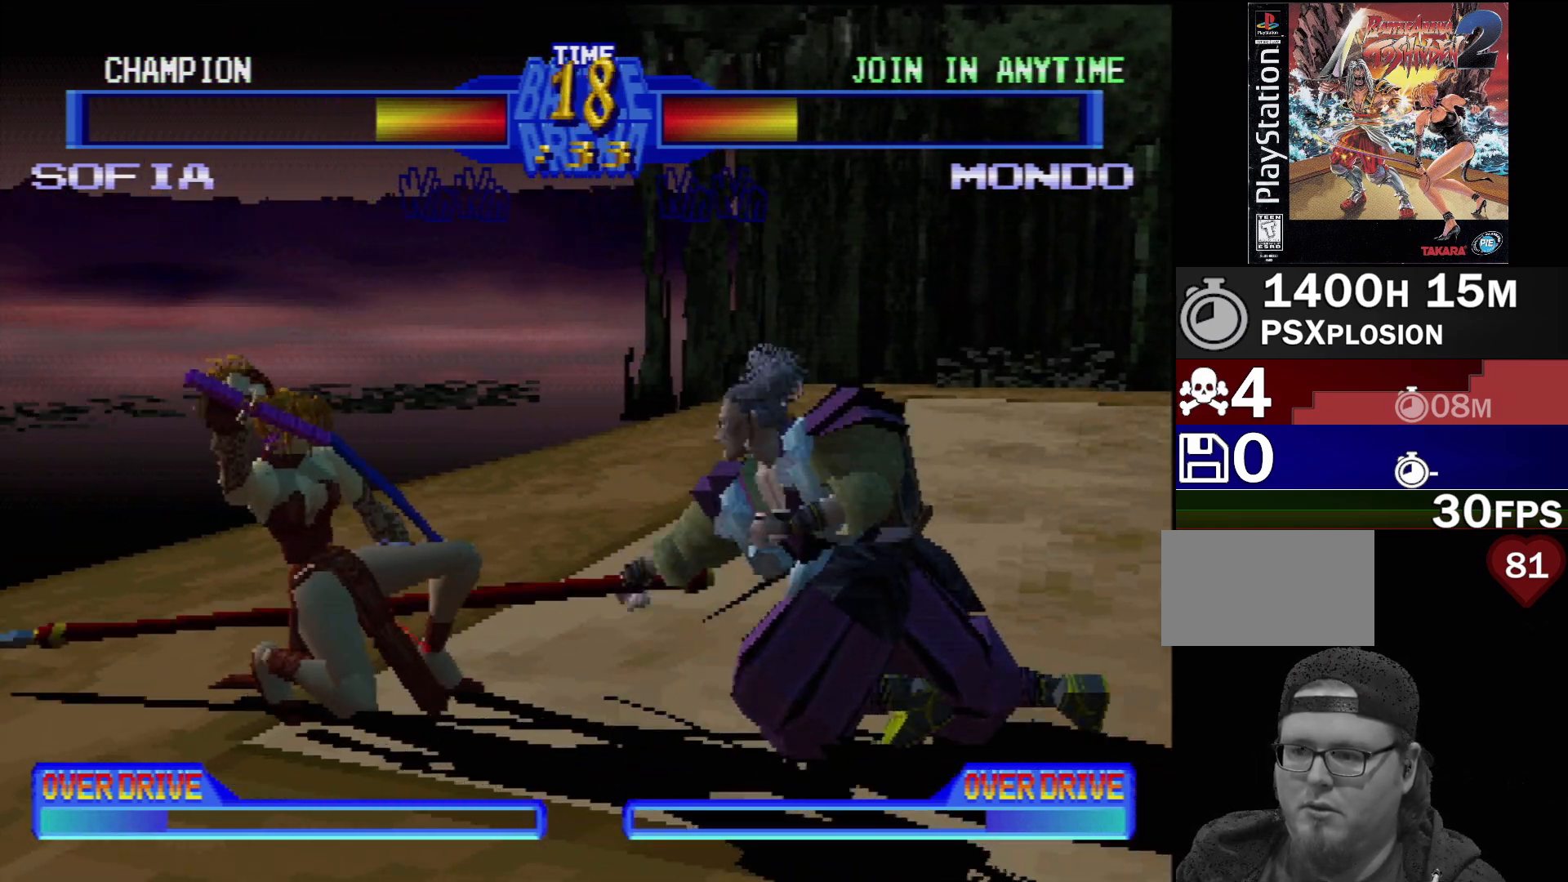
{"buttons": ["DPAD_RIGHT"]}
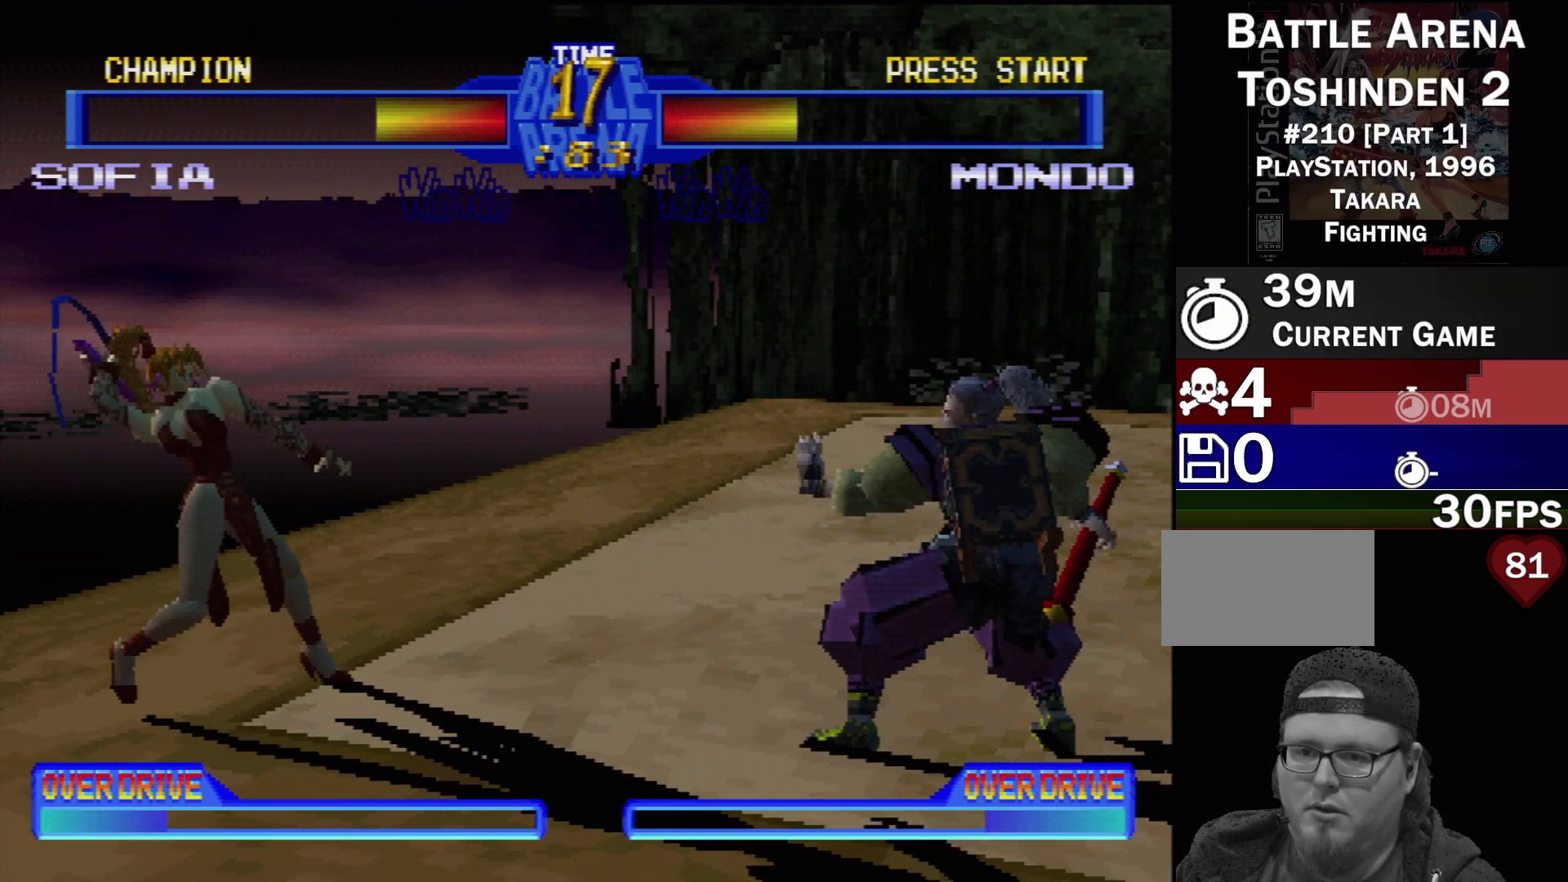
{"buttons": ["DPAD_RIGHT"], "events": [[33, "TRIANGLE", "down"], [117, "TRIANGLE", "up"], [167, "TRIANGLE", "down"], [267, "TRIANGLE", "up"], [333, "TRIANGLE", "down"], [417, "DPAD_RIGHT", "up"], [433, "TRIANGLE", "up"], [500, "DPAD_RIGHT", "down"]]}
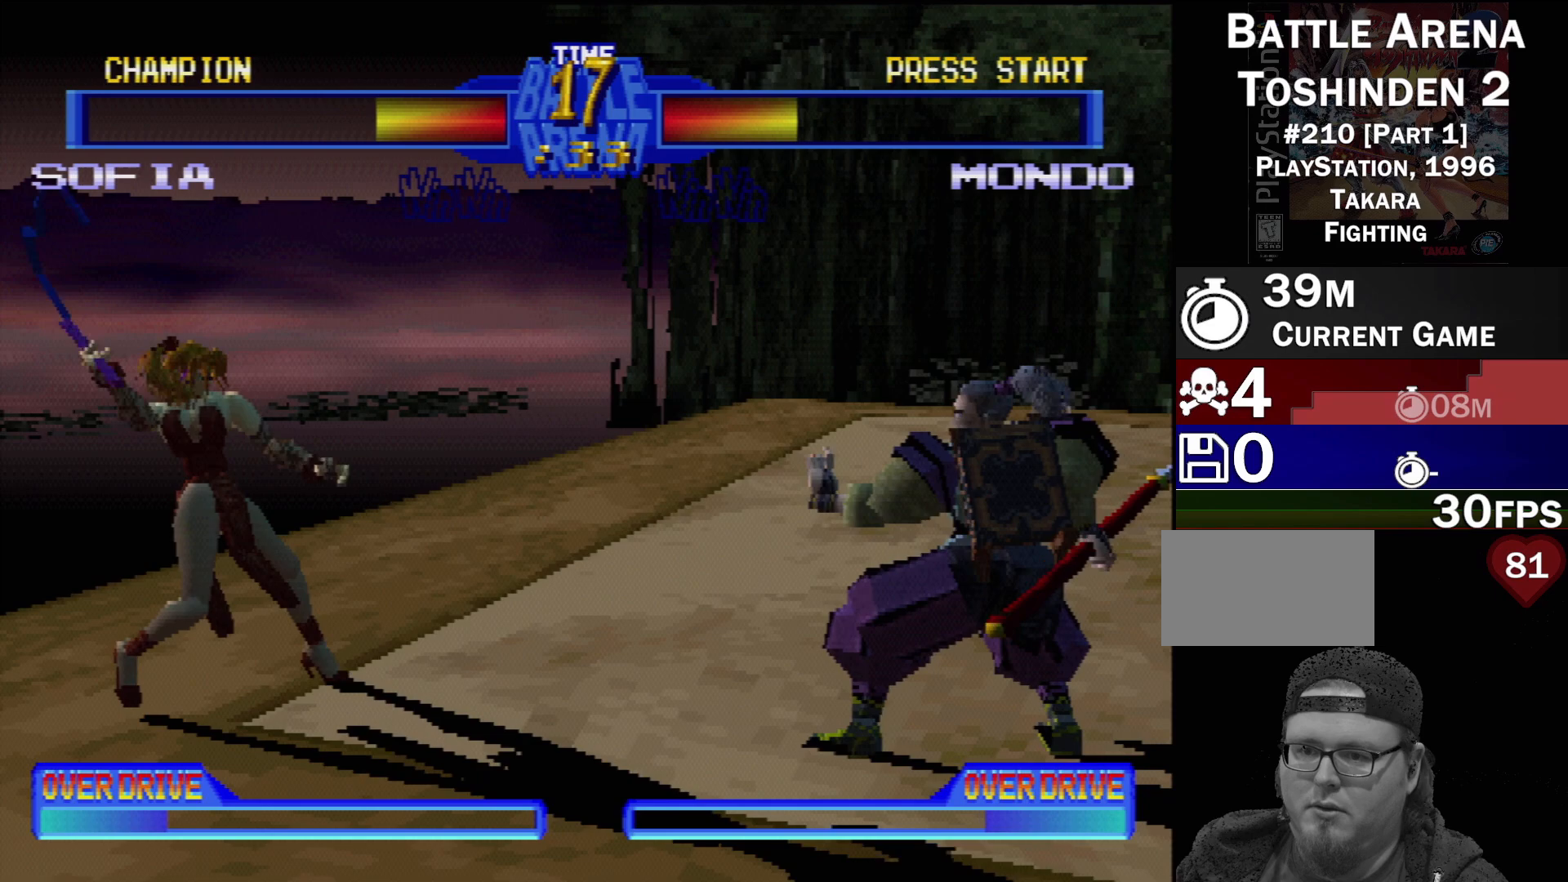
{"buttons": [], "events": [[183, "TRIANGLE", "down"], [300, "TRIANGLE", "up"], [383, "DPAD_RIGHT", "up"], [383, "TRIANGLE", "down"], [450, "TRIANGLE", "up"]]}